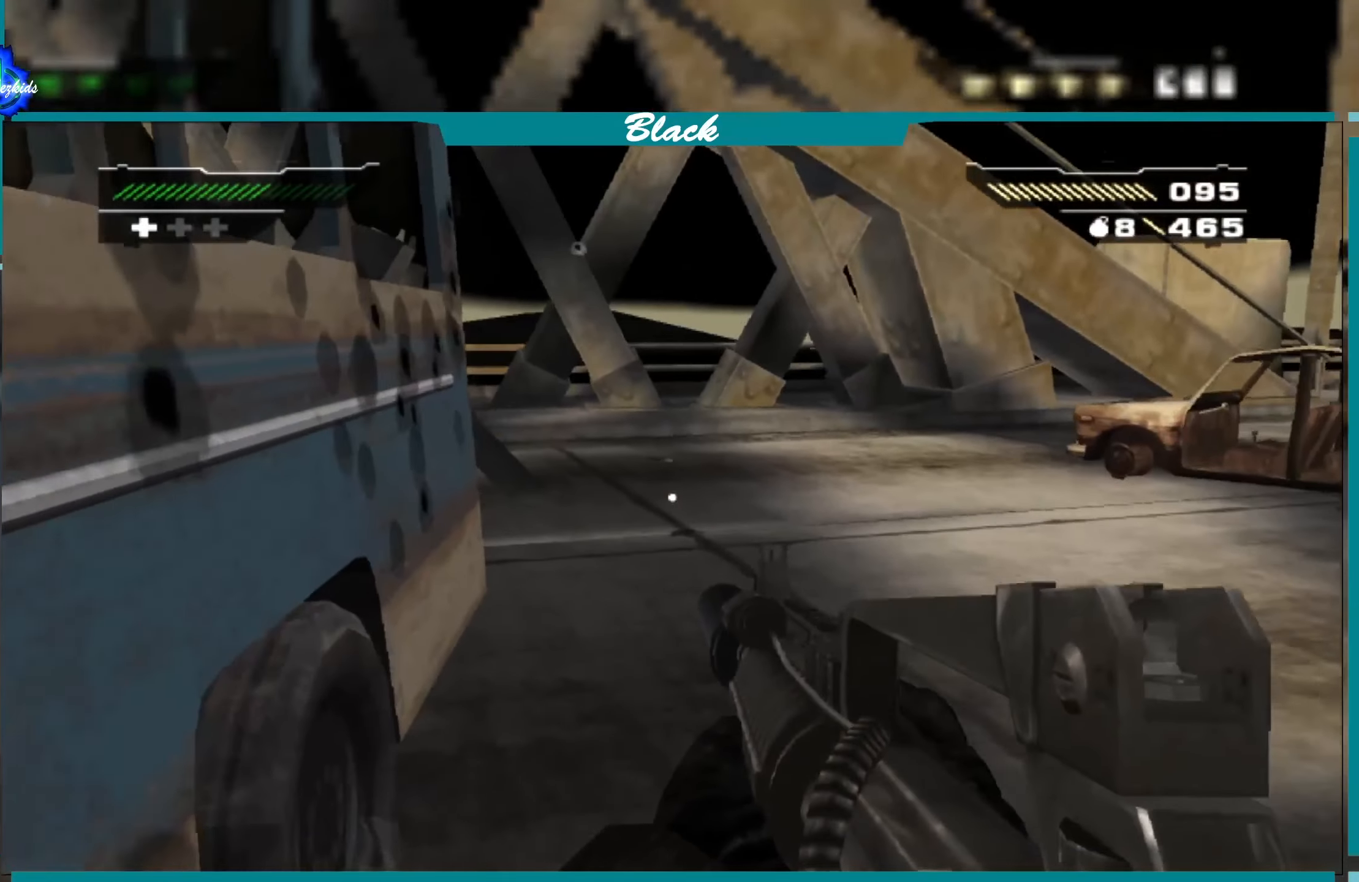
Gameplay with a controller (PlayStation layout); each line is a JSON object with the inputs held at the frame after it. "events" lists button and stick changes between this image and that frame as [ms after this image, input, new state], when the widget could be followed in between.
{"buttons": [], "left_stick": "up-right", "right_stick": "center", "events": [[17, "left_stick", "up-right"], [417, "right_stick", "center"]]}
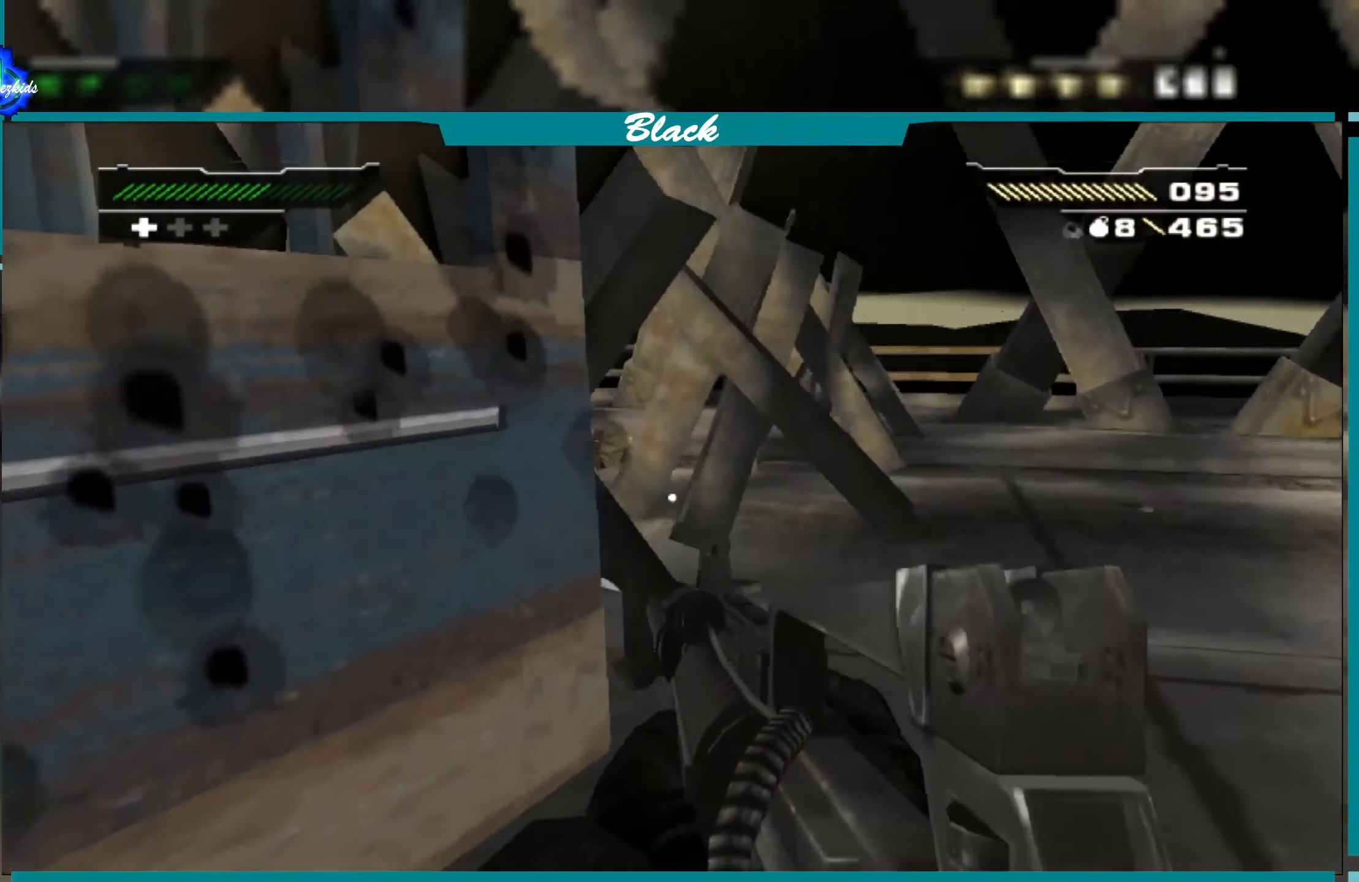
{"buttons": [], "left_stick": "center", "right_stick": "center", "events": [[150, "right_stick", "left"], [267, "left_stick", "center"], [450, "right_stick", "center"]]}
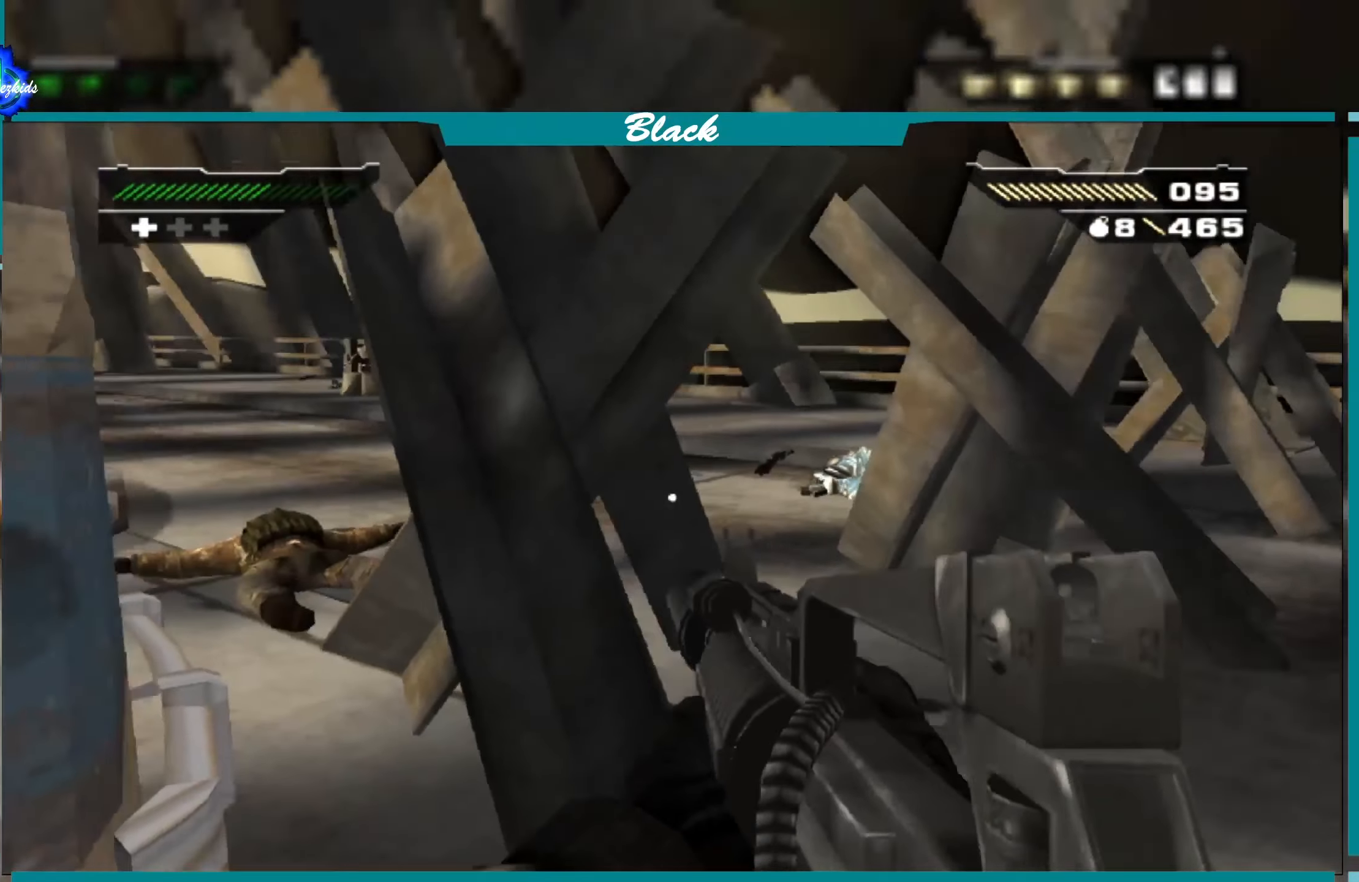
{"buttons": [], "left_stick": "right", "right_stick": "up-left", "events": [[67, "CIRCLE", "down"], [167, "CIRCLE", "up"], [367, "left_stick", "right"], [433, "right_stick", "up-left"]]}
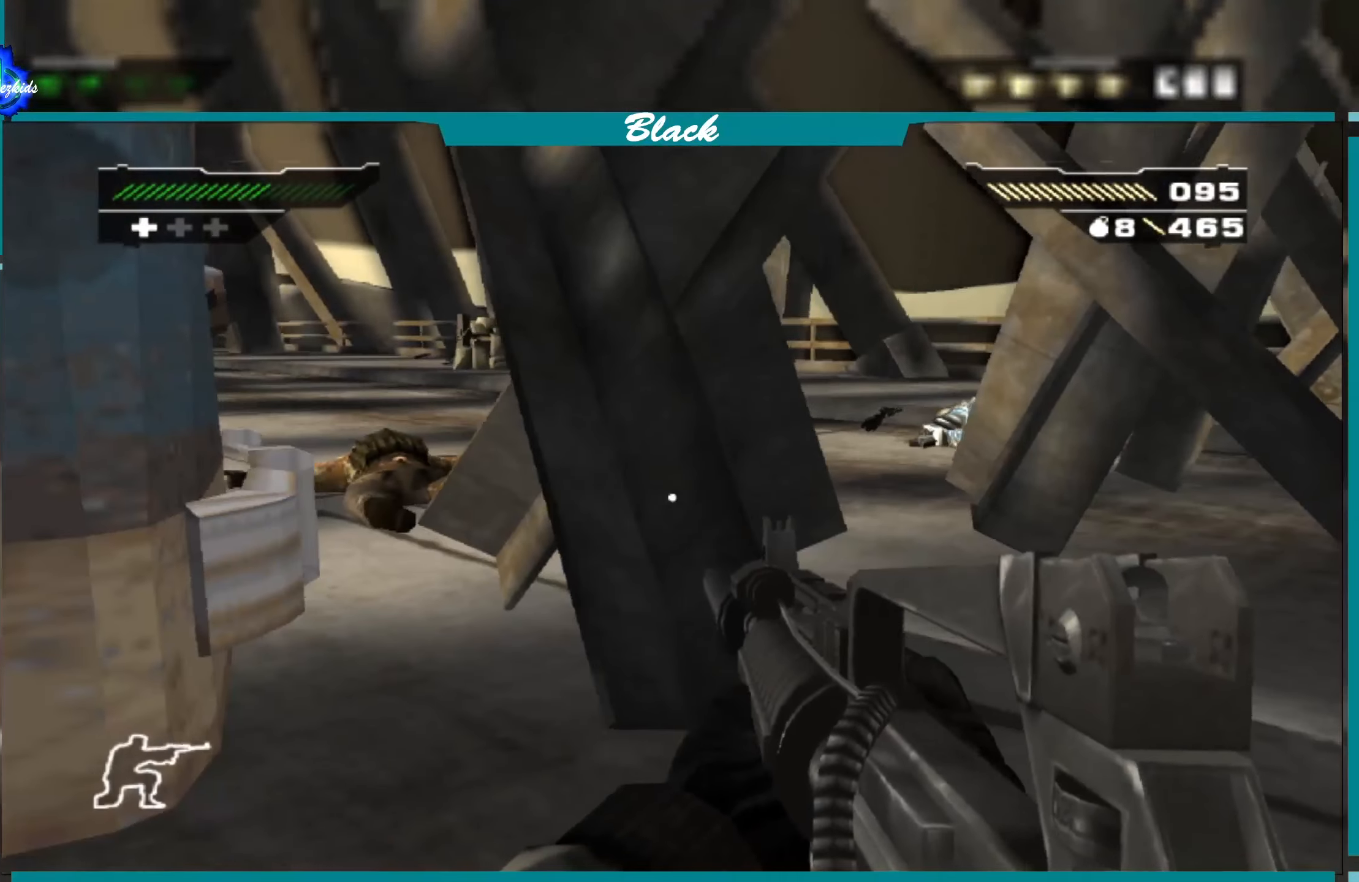
{"buttons": [], "left_stick": "center", "right_stick": "center", "events": [[133, "left_stick", "up-right"], [283, "right_stick", "center"], [433, "left_stick", "center"]]}
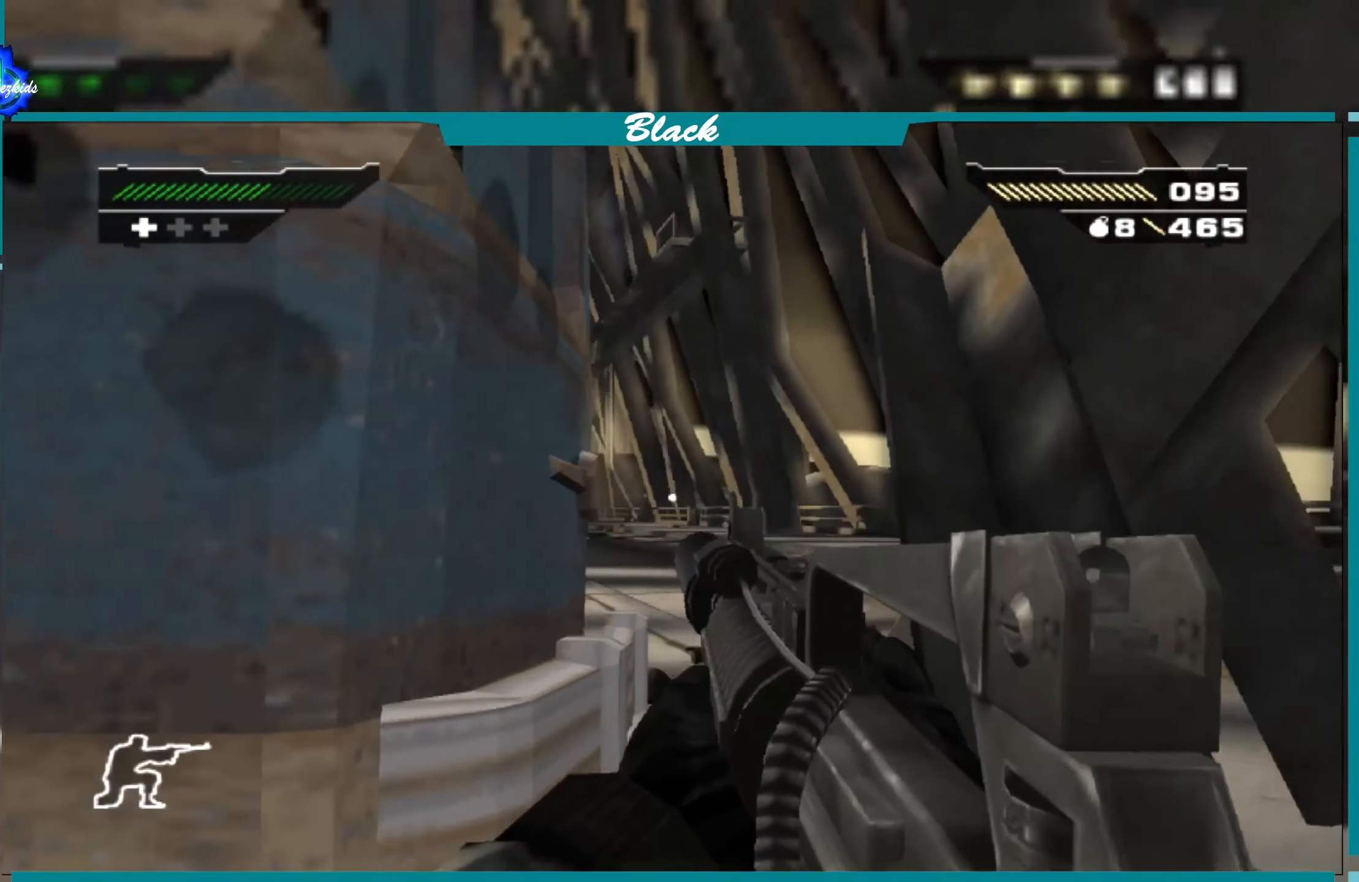
{"buttons": [], "left_stick": "center", "right_stick": "center", "events": [[200, "left_stick", "right"], [433, "left_stick", "center"]]}
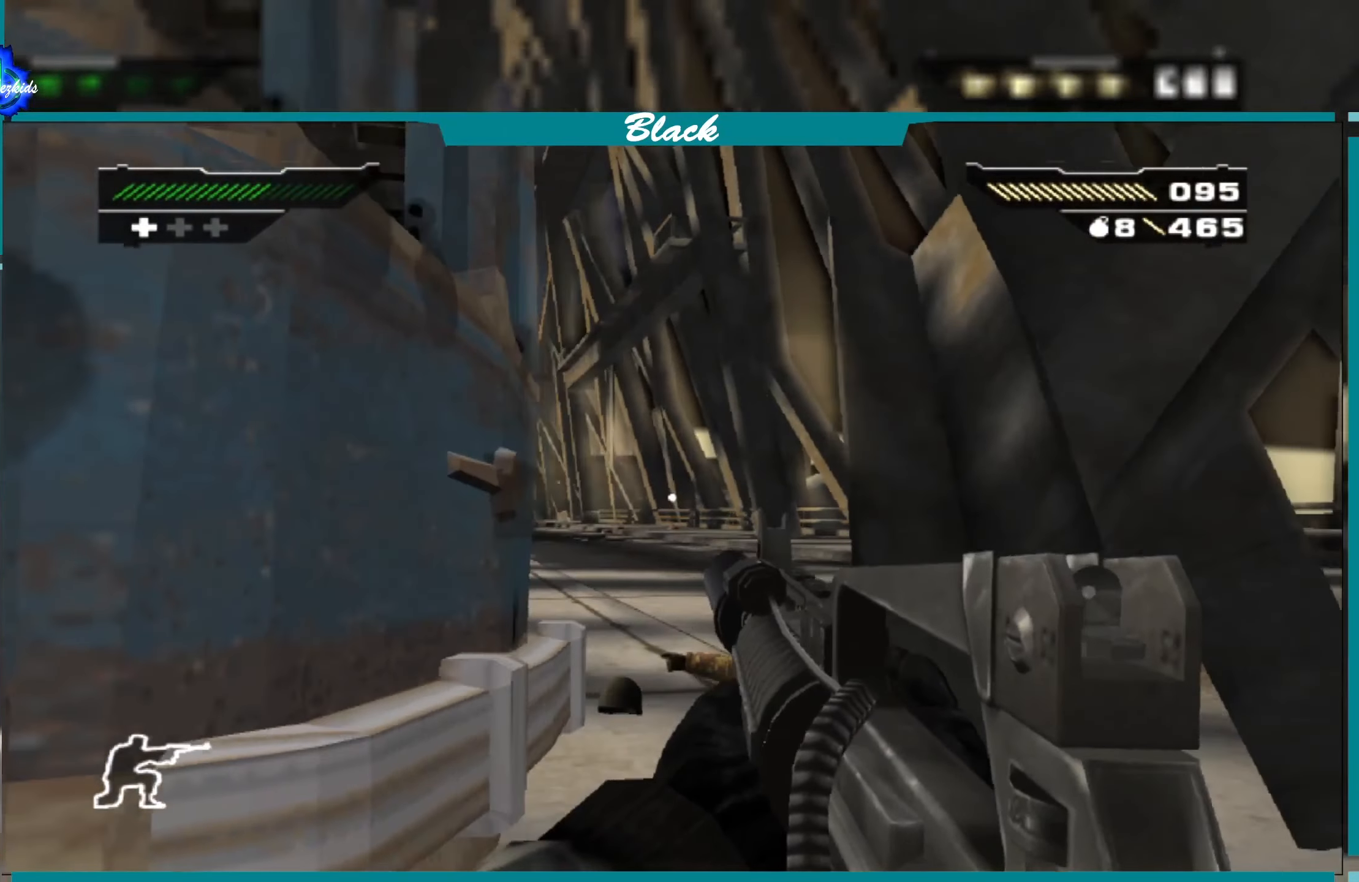
{"buttons": ["L1"], "left_stick": "right", "right_stick": "center", "events": [[150, "right_stick", "left"], [184, "L1", "down"], [484, "left_stick", "right"], [484, "right_stick", "center"]]}
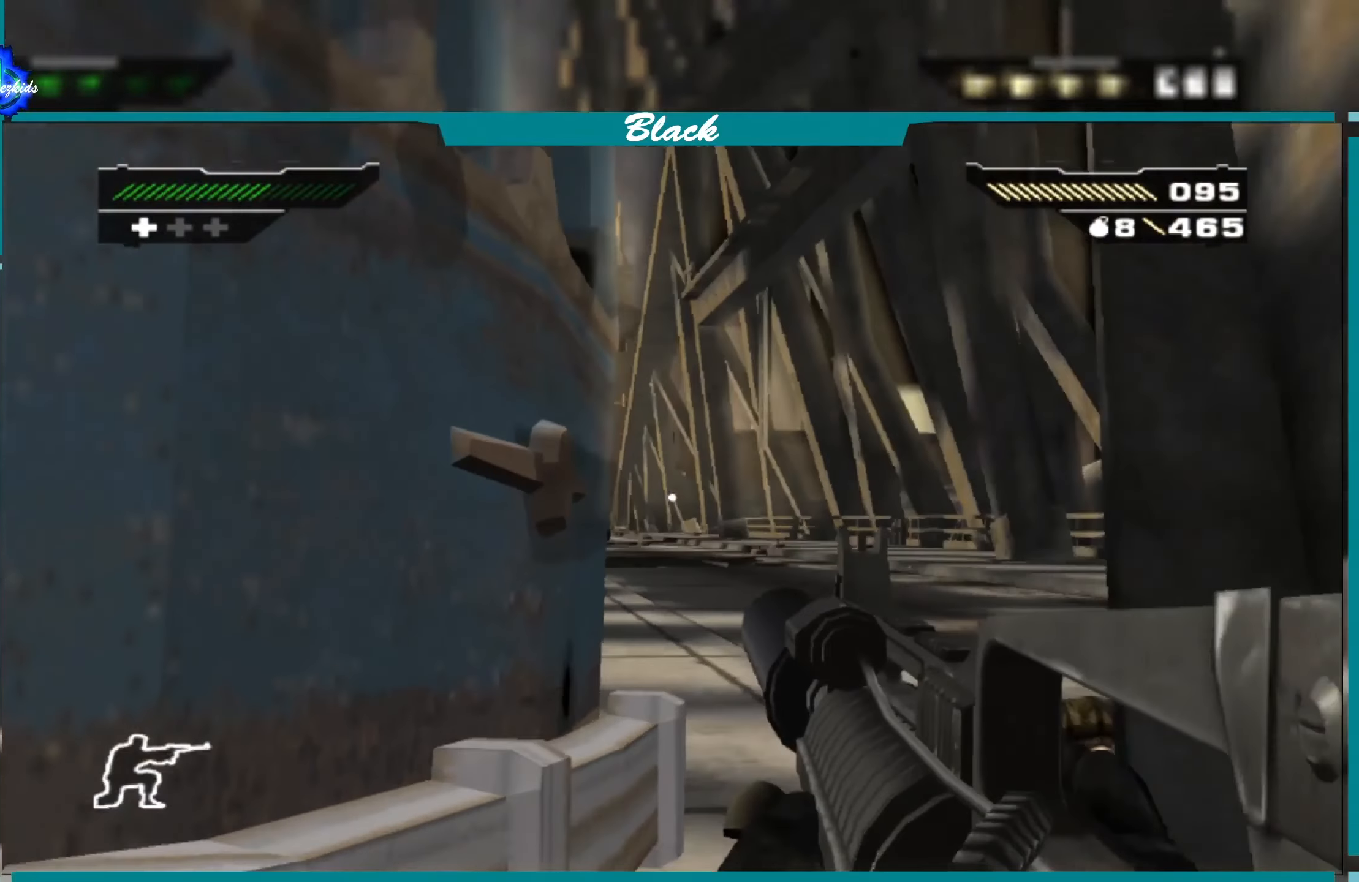
{"buttons": ["L1"], "left_stick": "right", "right_stick": "center", "events": [[234, "left_stick", "center"], [300, "left_stick", "right"]]}
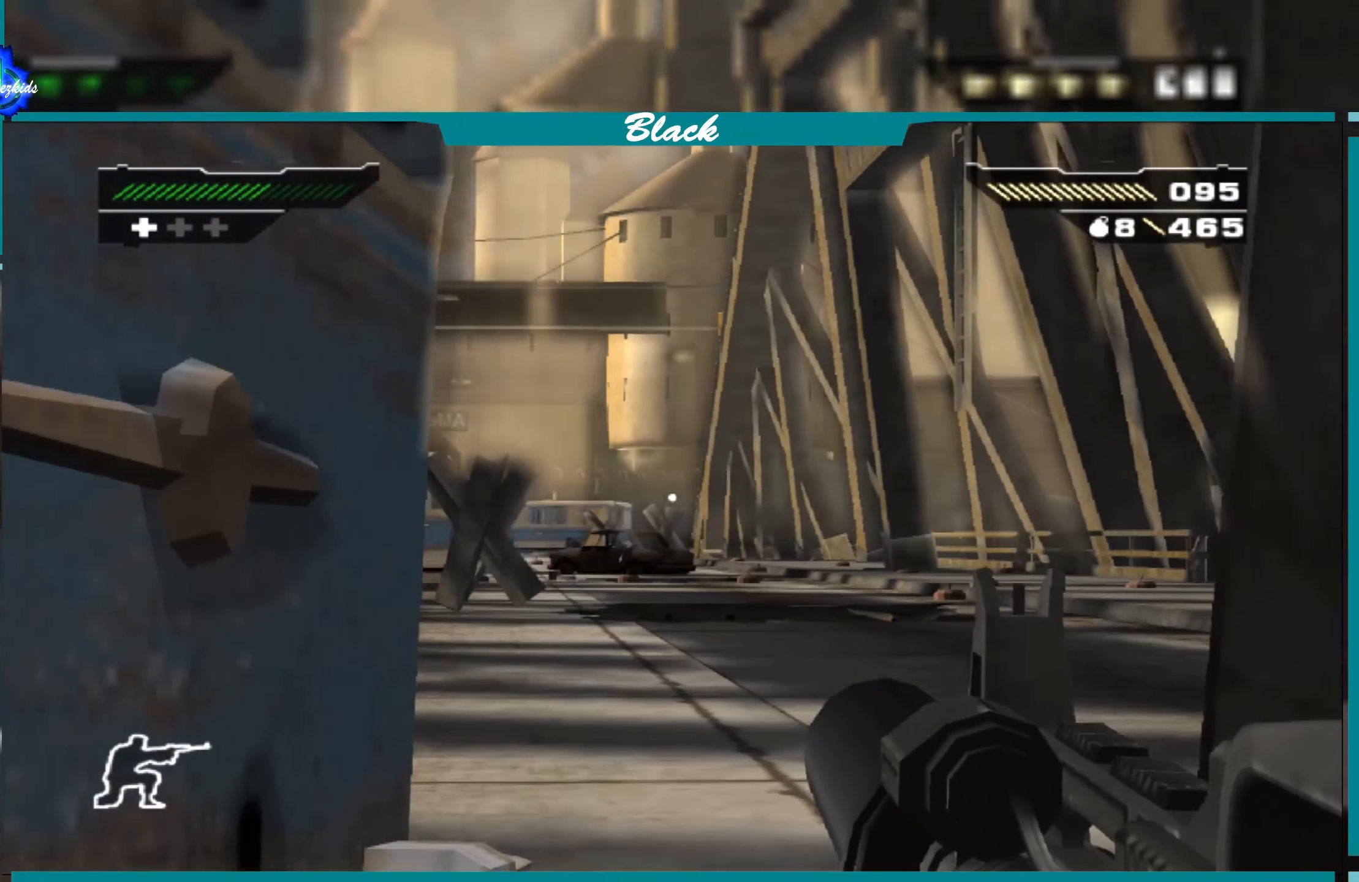
{"buttons": ["L1"], "left_stick": "center", "right_stick": "down-left", "events": [[34, "left_stick", "center"], [350, "right_stick", "down-left"]]}
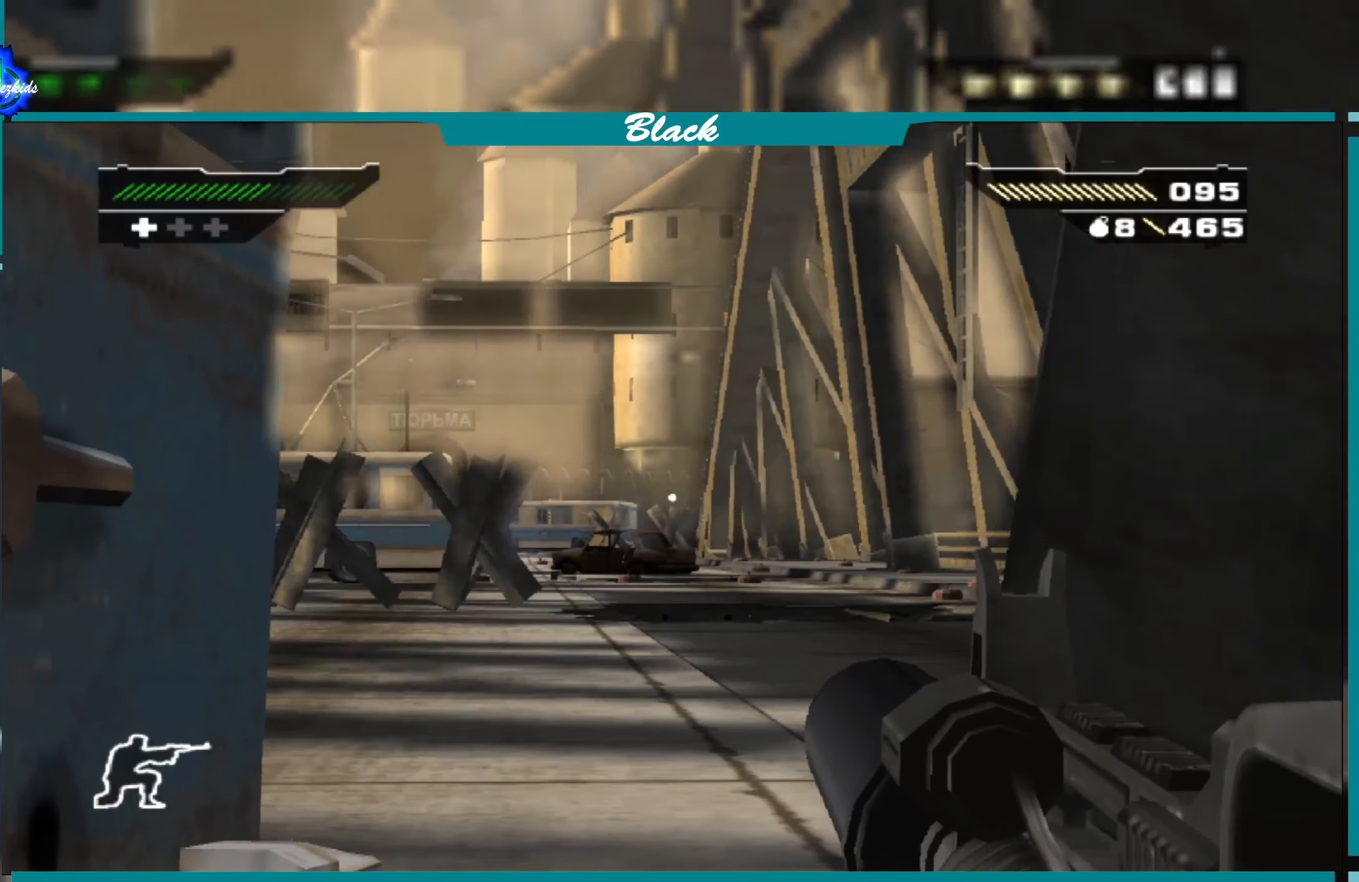
{"buttons": ["L1"], "left_stick": "right", "right_stick": "center", "events": [[50, "right_stick", "left"], [150, "left_stick", "right"], [217, "right_stick", "center"]]}
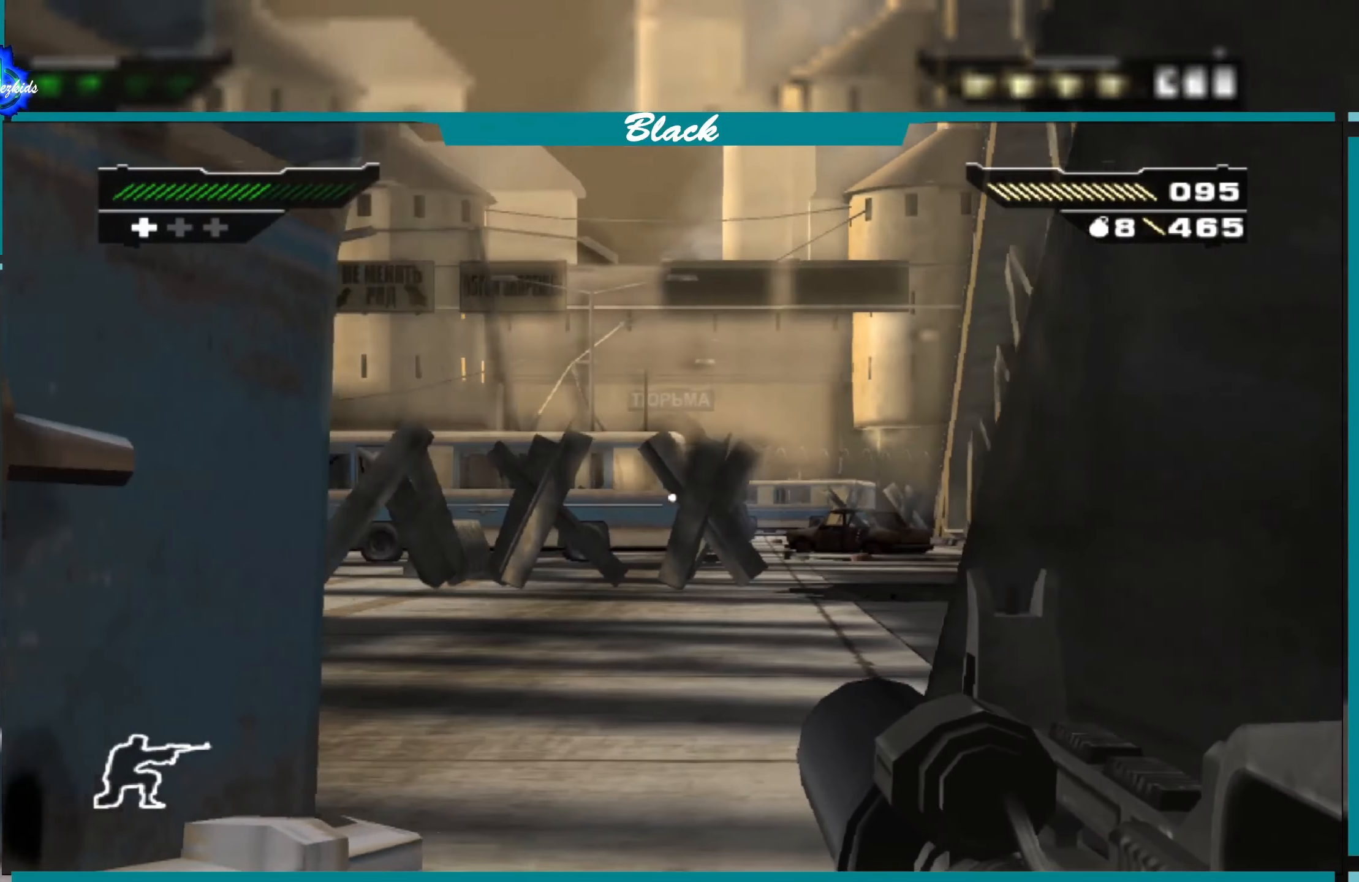
{"buttons": ["L1"], "left_stick": "center", "right_stick": "left", "events": [[67, "left_stick", "center"], [234, "right_stick", "left"]]}
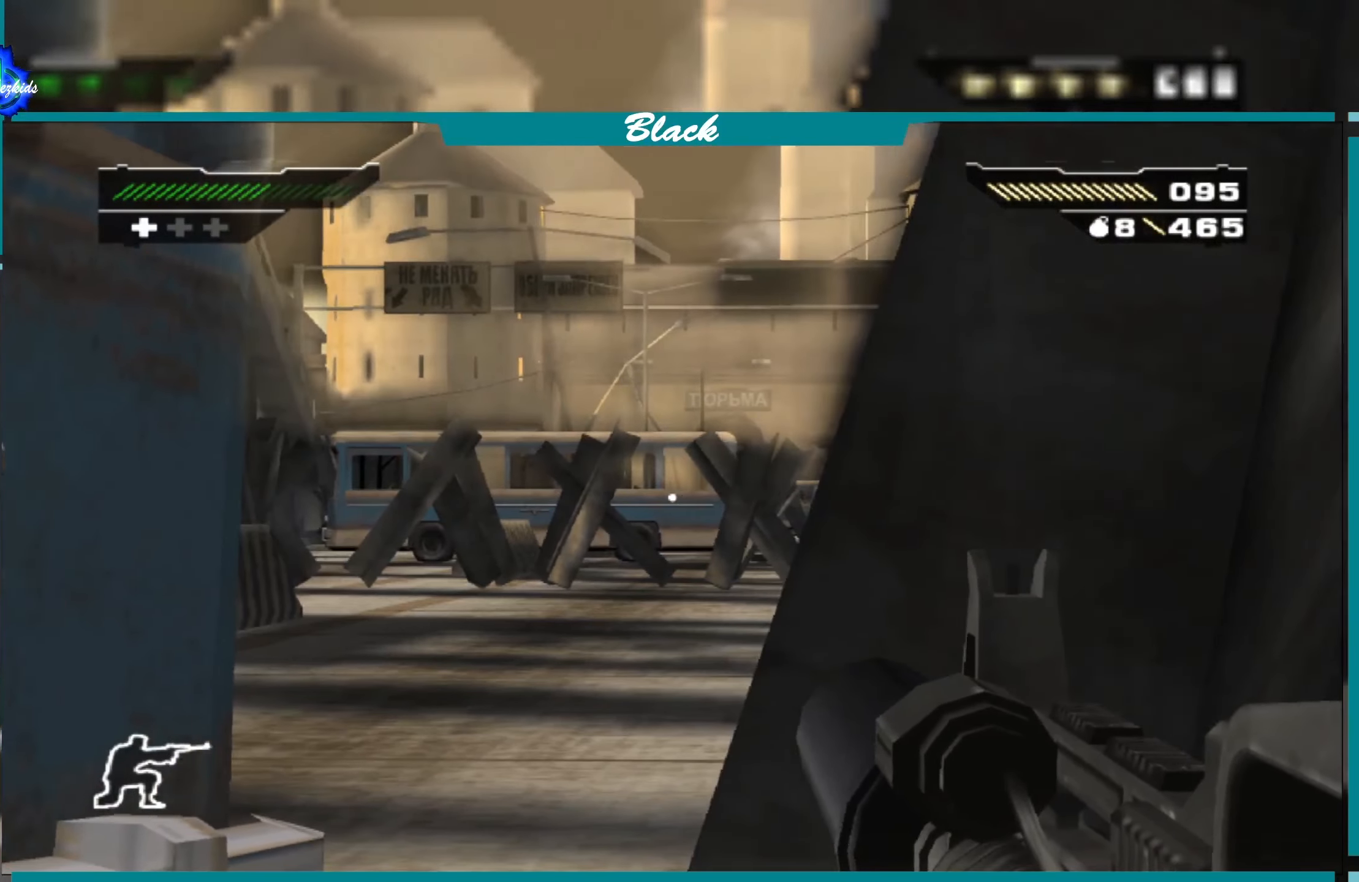
{"buttons": [], "left_stick": "left", "right_stick": "center", "events": [[150, "right_stick", "center"], [184, "L1", "up"], [184, "left_stick", "left"], [317, "CIRCLE", "down"], [450, "CIRCLE", "up"]]}
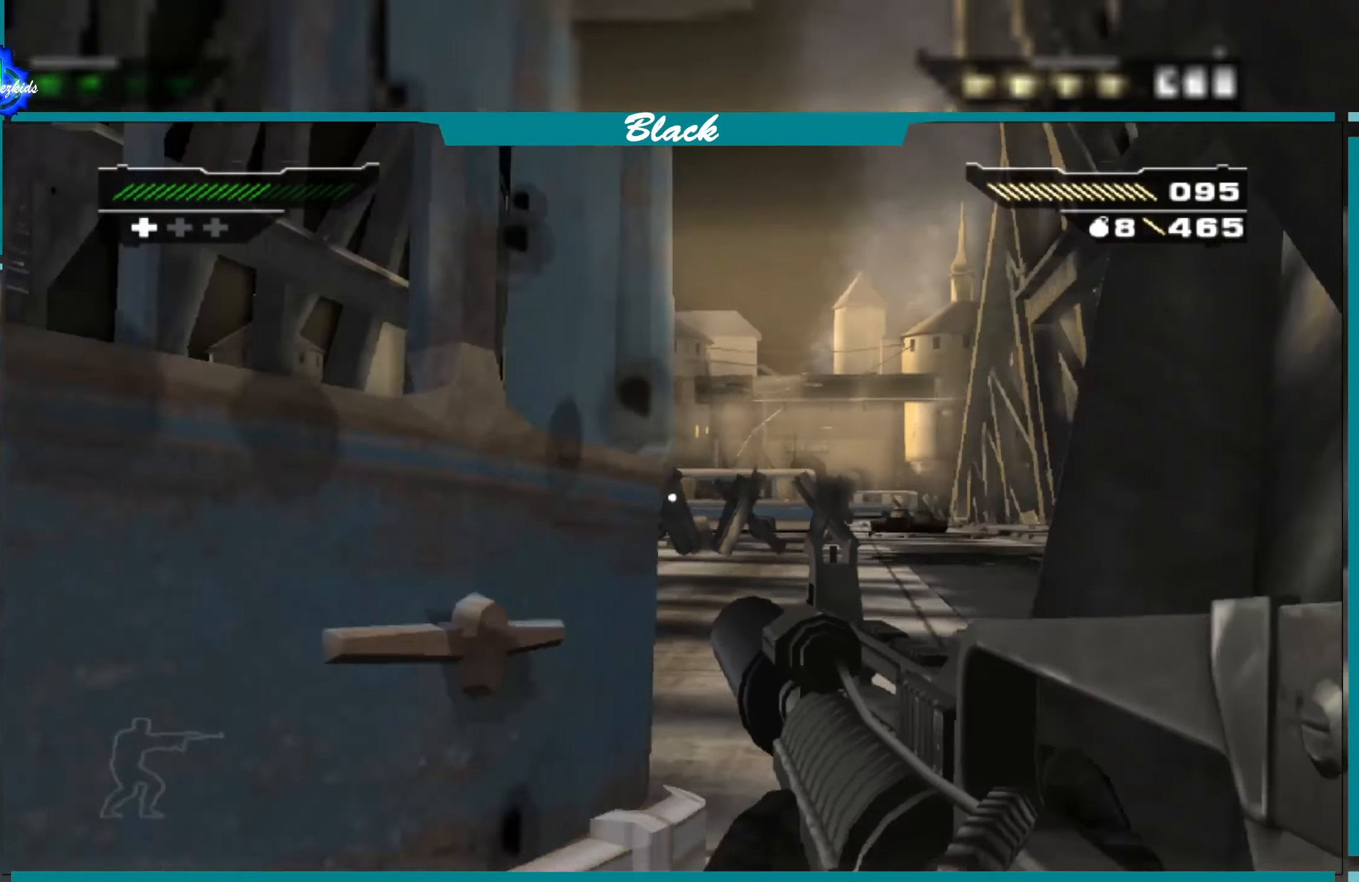
{"buttons": [], "left_stick": "up", "right_stick": "center", "events": [[167, "right_stick", "left"], [334, "left_stick", "up-left"], [450, "left_stick", "up"], [450, "right_stick", "center"]]}
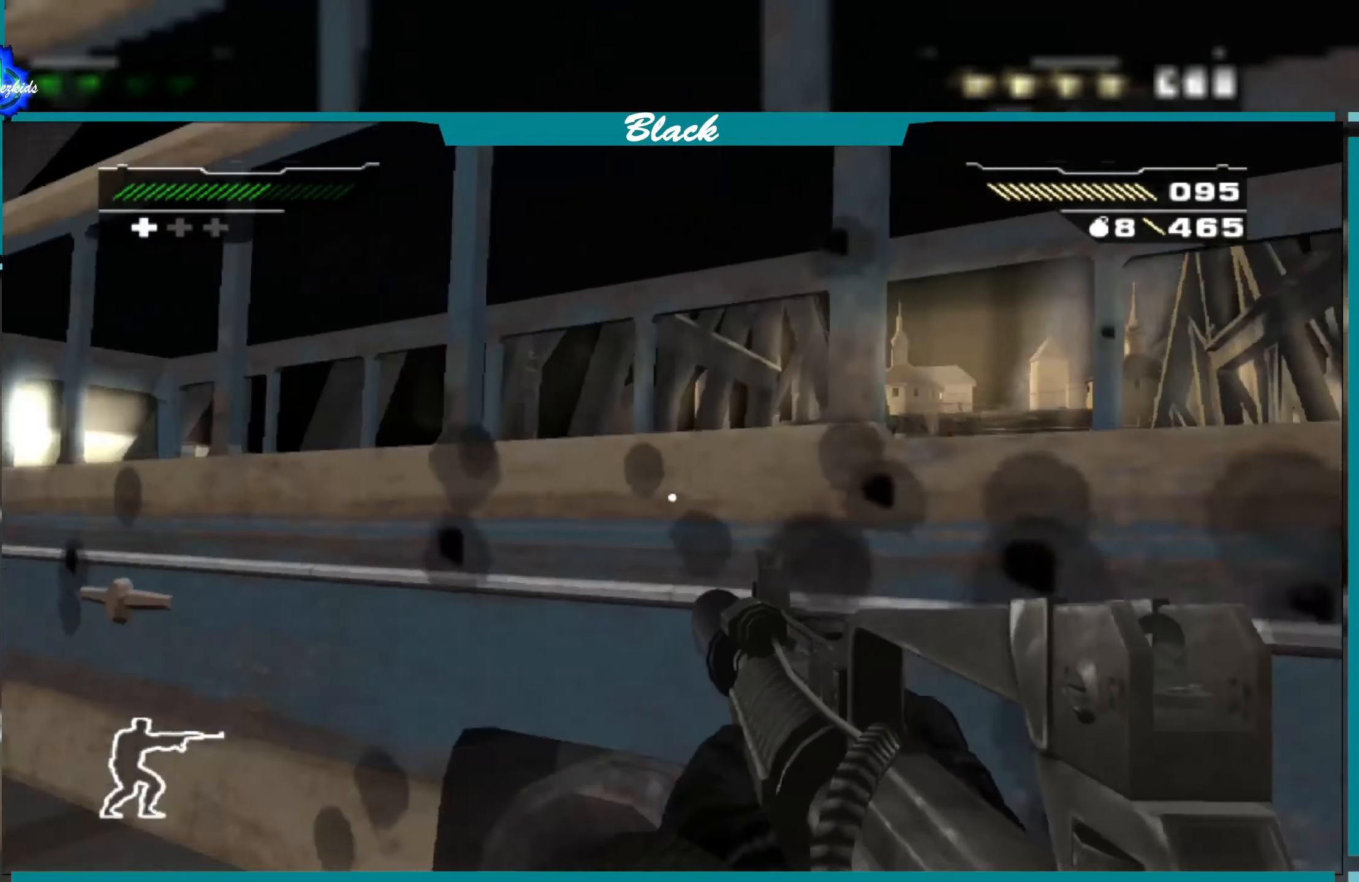
{"buttons": [], "left_stick": "up-left", "right_stick": "left", "events": [[234, "left_stick", "up-left"], [250, "right_stick", "left"]]}
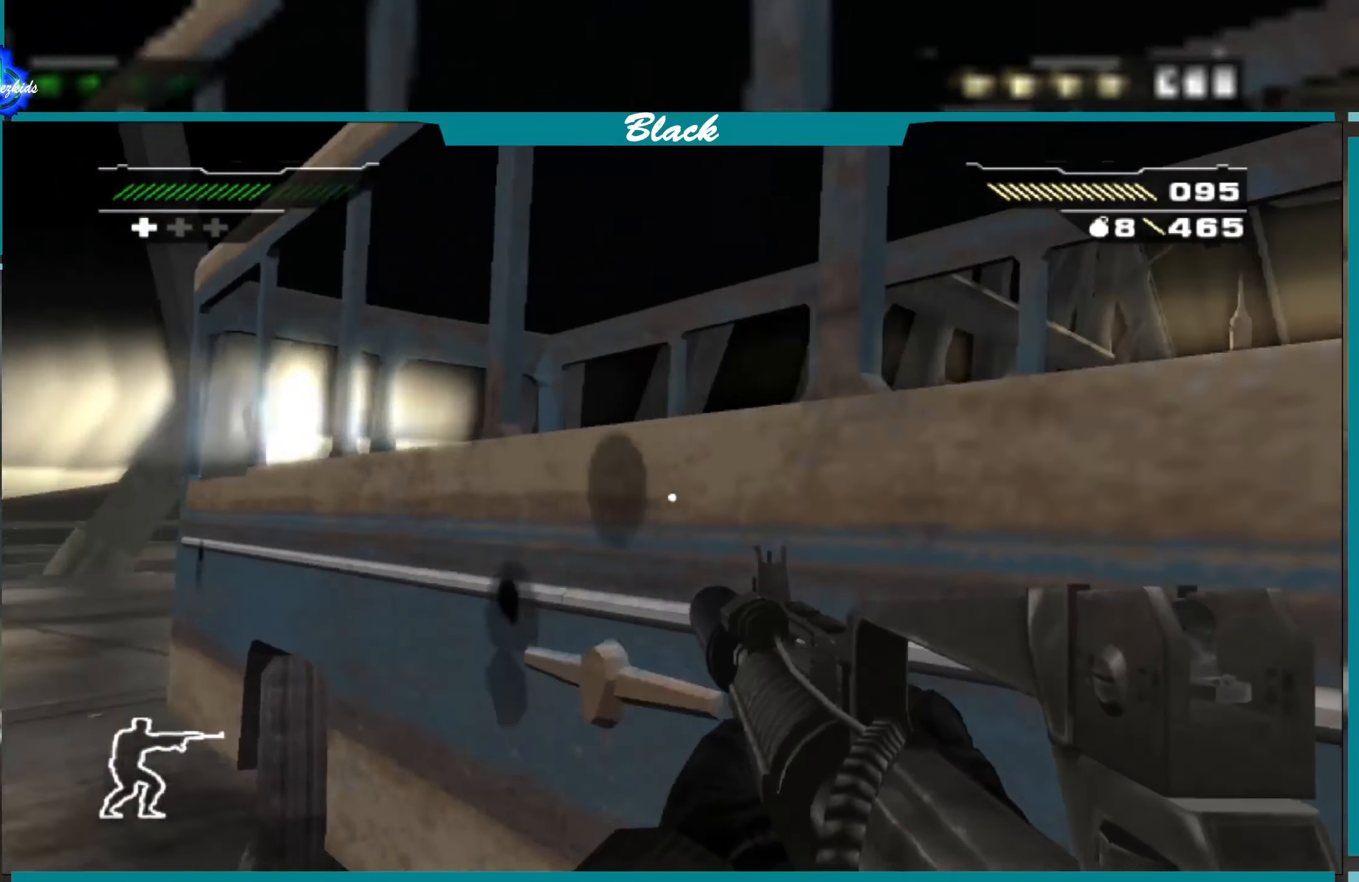
{"buttons": [], "left_stick": "up", "right_stick": "center", "events": [[17, "right_stick", "down-left"], [34, "left_stick", "up"], [117, "right_stick", "center"]]}
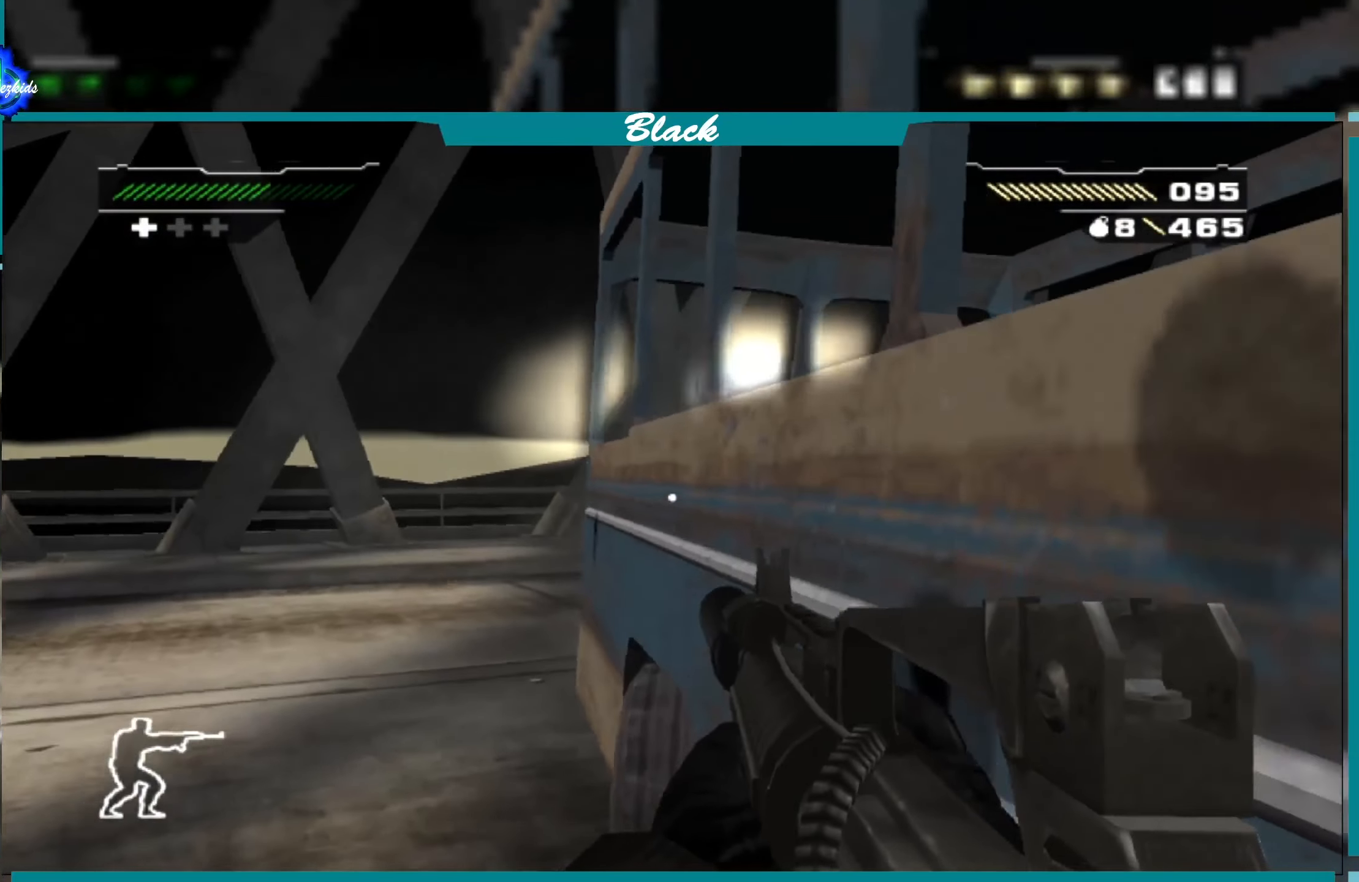
{"buttons": [], "left_stick": "left", "right_stick": "right", "events": [[117, "left_stick", "left"], [267, "right_stick", "right"]]}
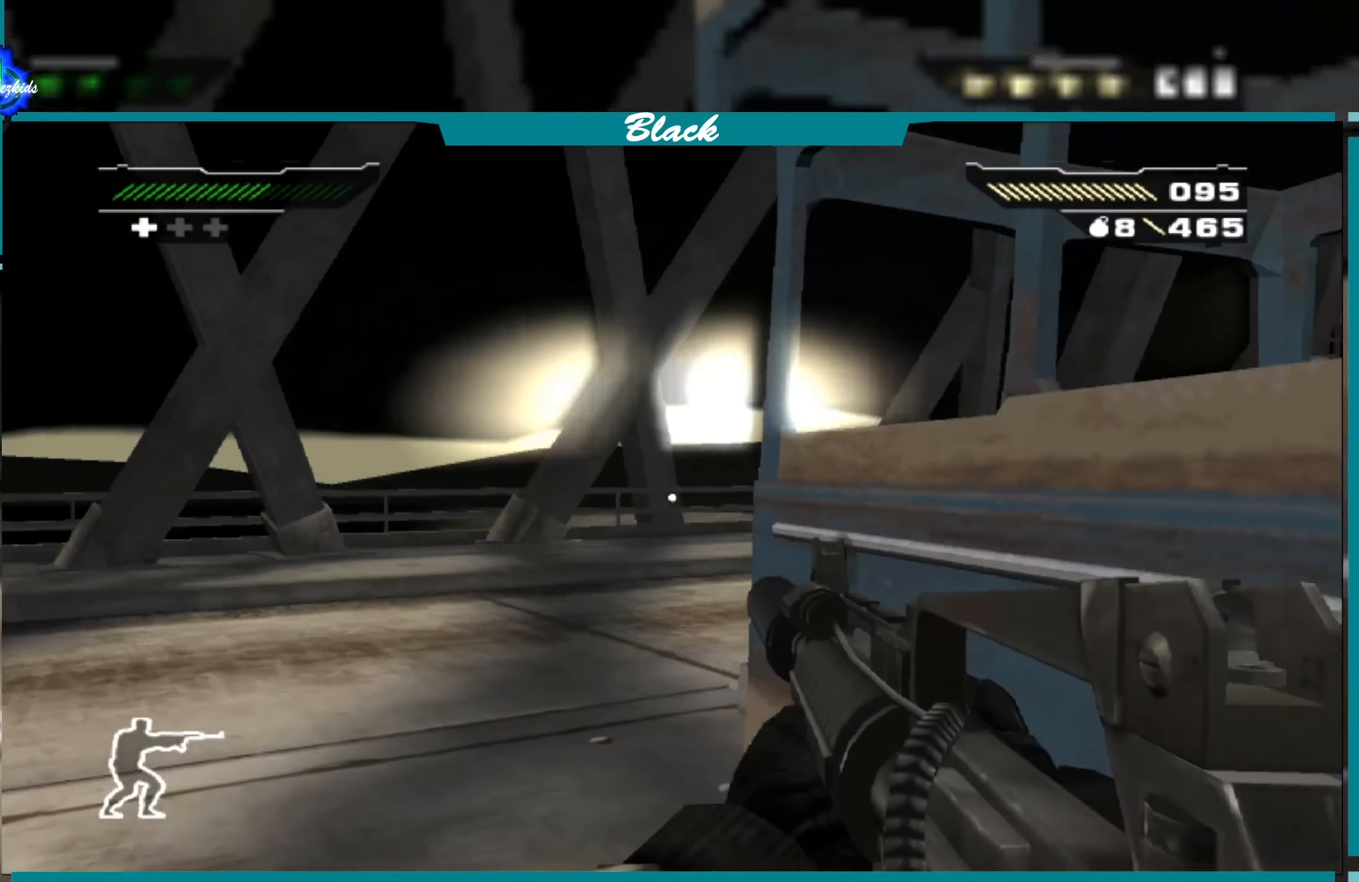
{"buttons": [], "left_stick": "center", "right_stick": "center", "events": [[67, "right_stick", "center"], [166, "left_stick", "up"], [183, "L1", "down"], [316, "left_stick", "center"], [333, "L1", "up"], [383, "CIRCLE", "down"], [500, "CIRCLE", "up"]]}
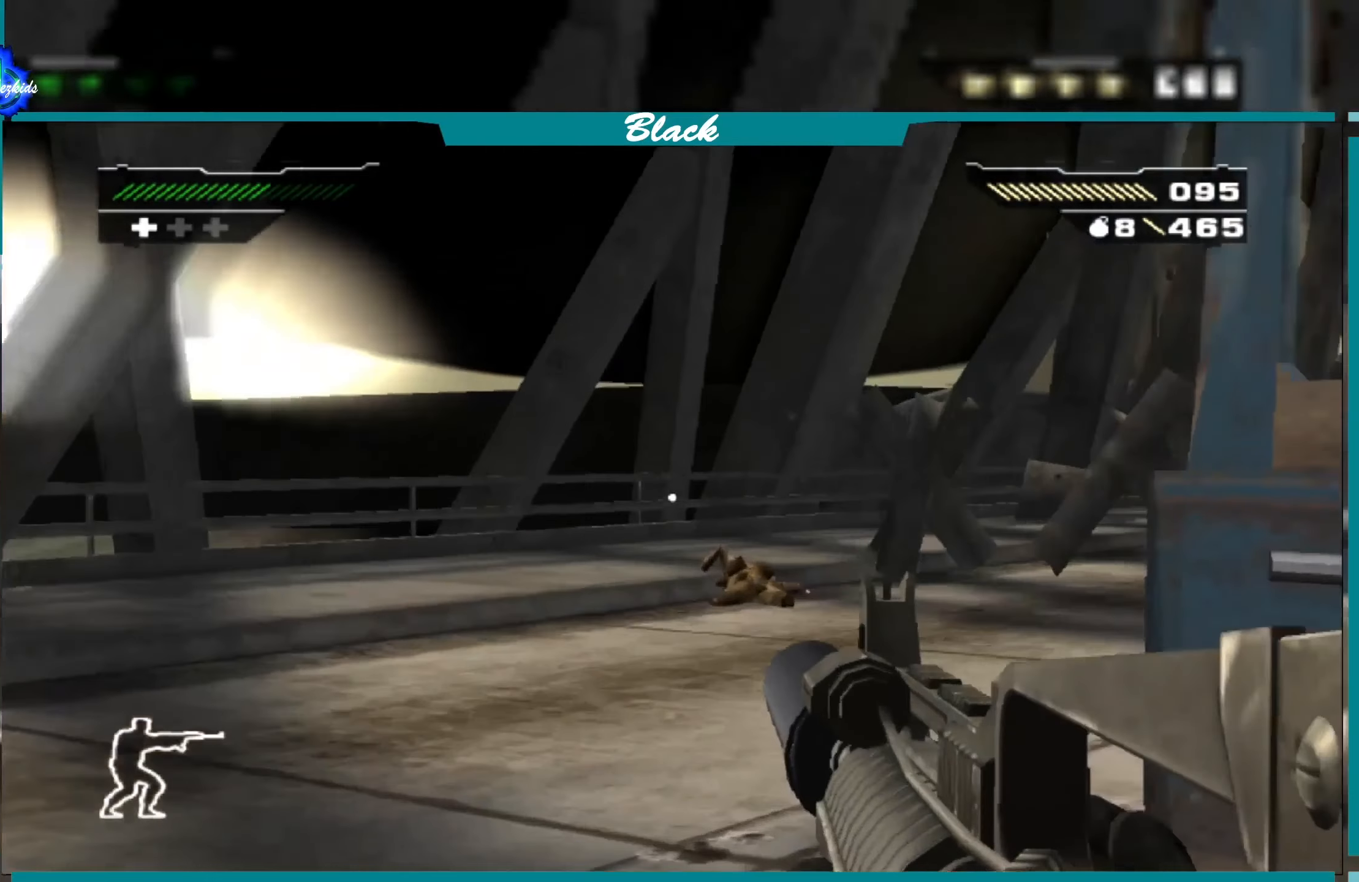
{"buttons": [], "left_stick": "center", "right_stick": "up-right", "events": [[233, "right_stick", "right"], [433, "right_stick", "up-right"]]}
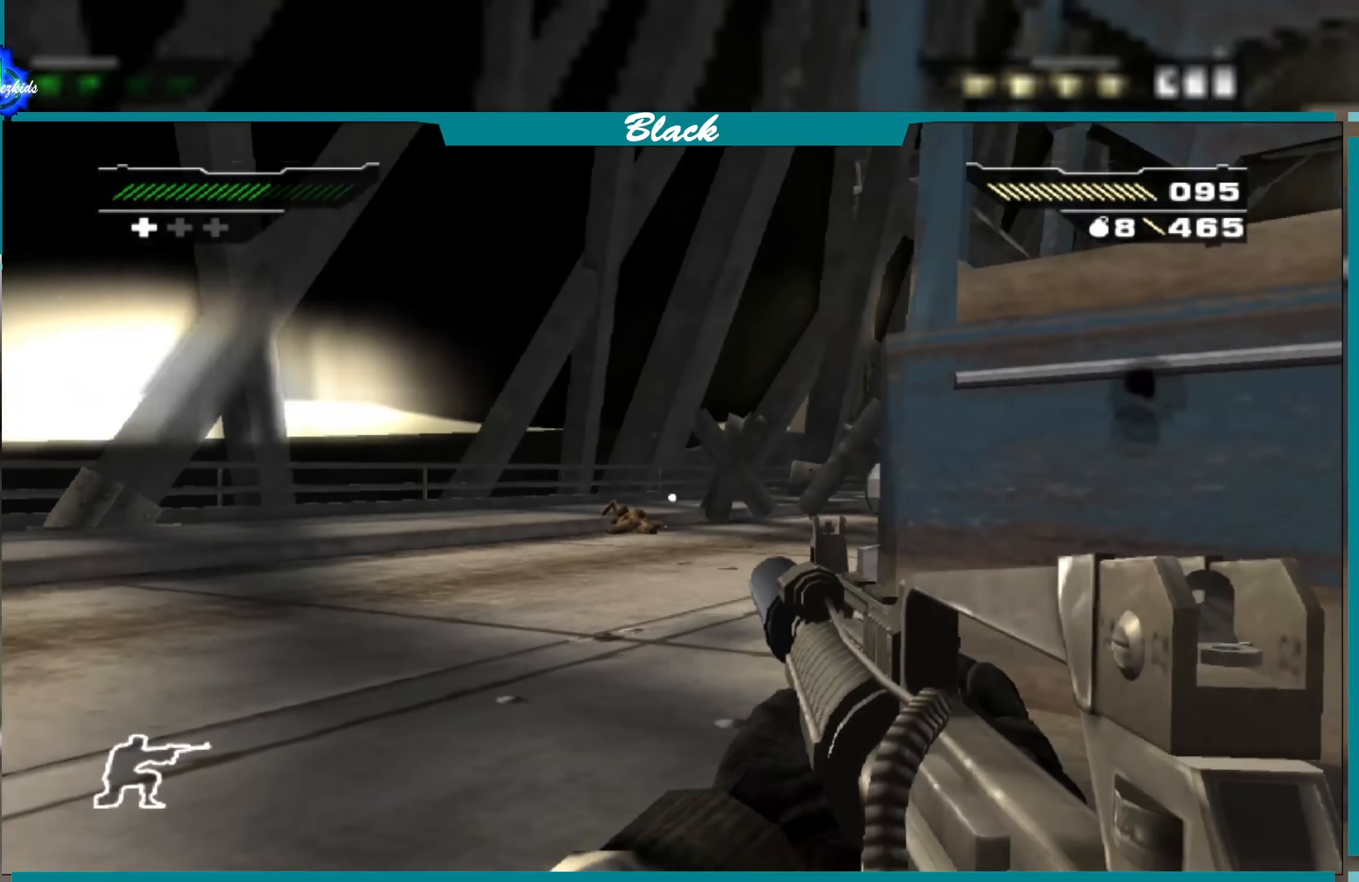
{"buttons": [], "left_stick": "center", "right_stick": "center", "events": [[66, "right_stick", "center"], [216, "left_stick", "left"], [400, "left_stick", "center"]]}
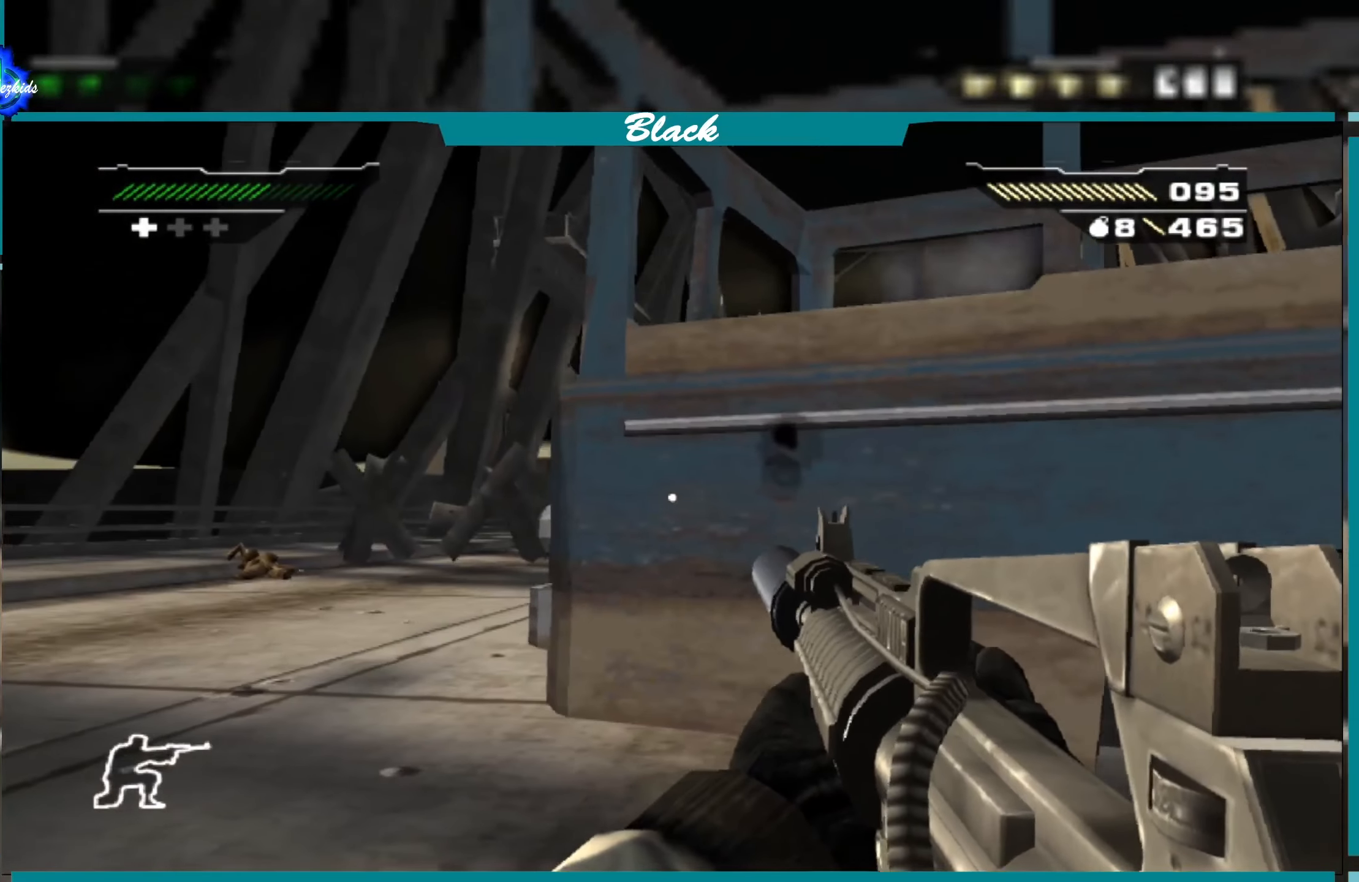
{"buttons": ["L1"], "left_stick": "left", "right_stick": "center", "events": [[200, "left_stick", "left"], [466, "L1", "down"]]}
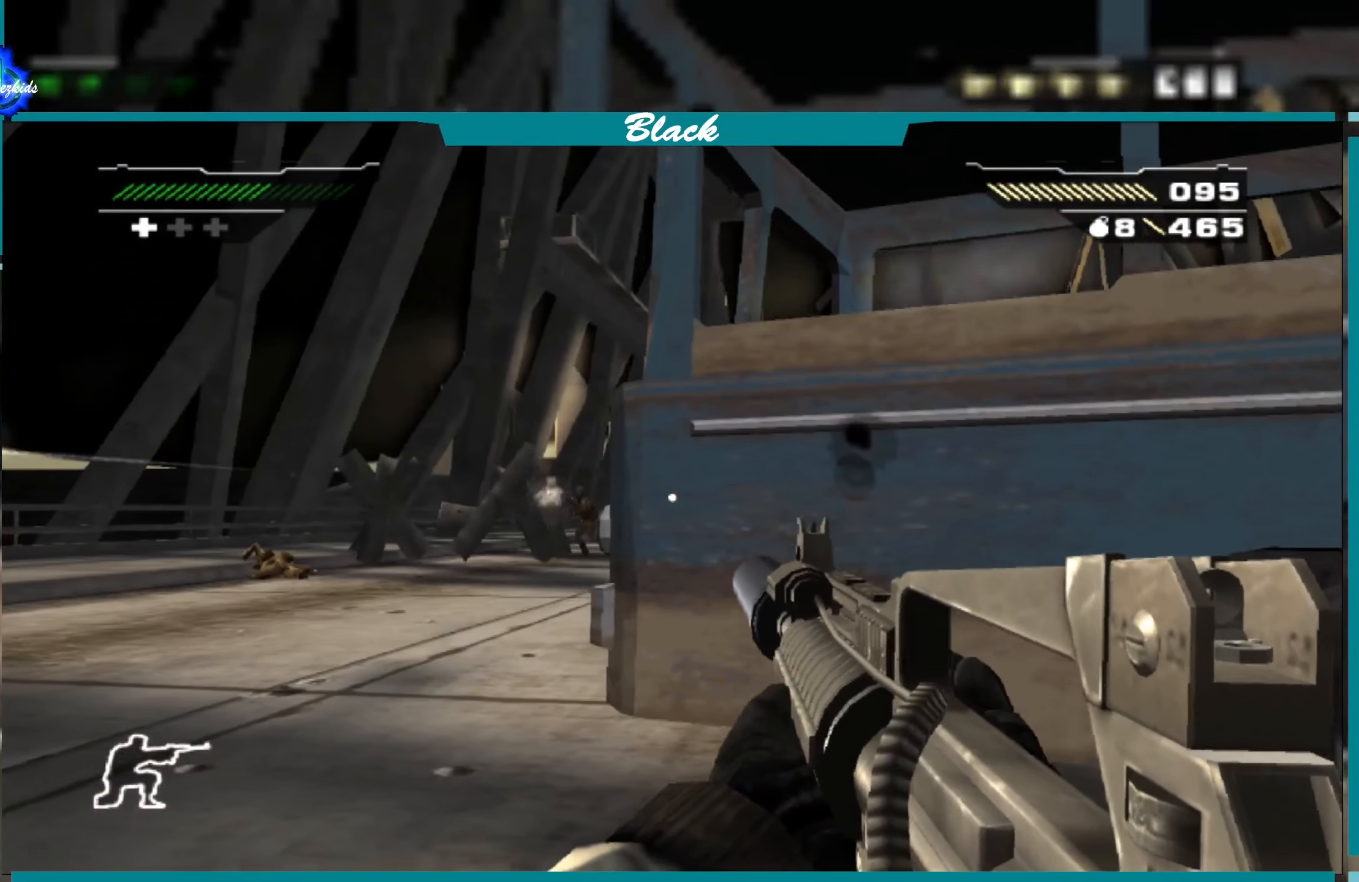
{"buttons": ["L1"], "left_stick": "center", "right_stick": "left", "events": [[216, "left_stick", "center"], [366, "right_stick", "left"]]}
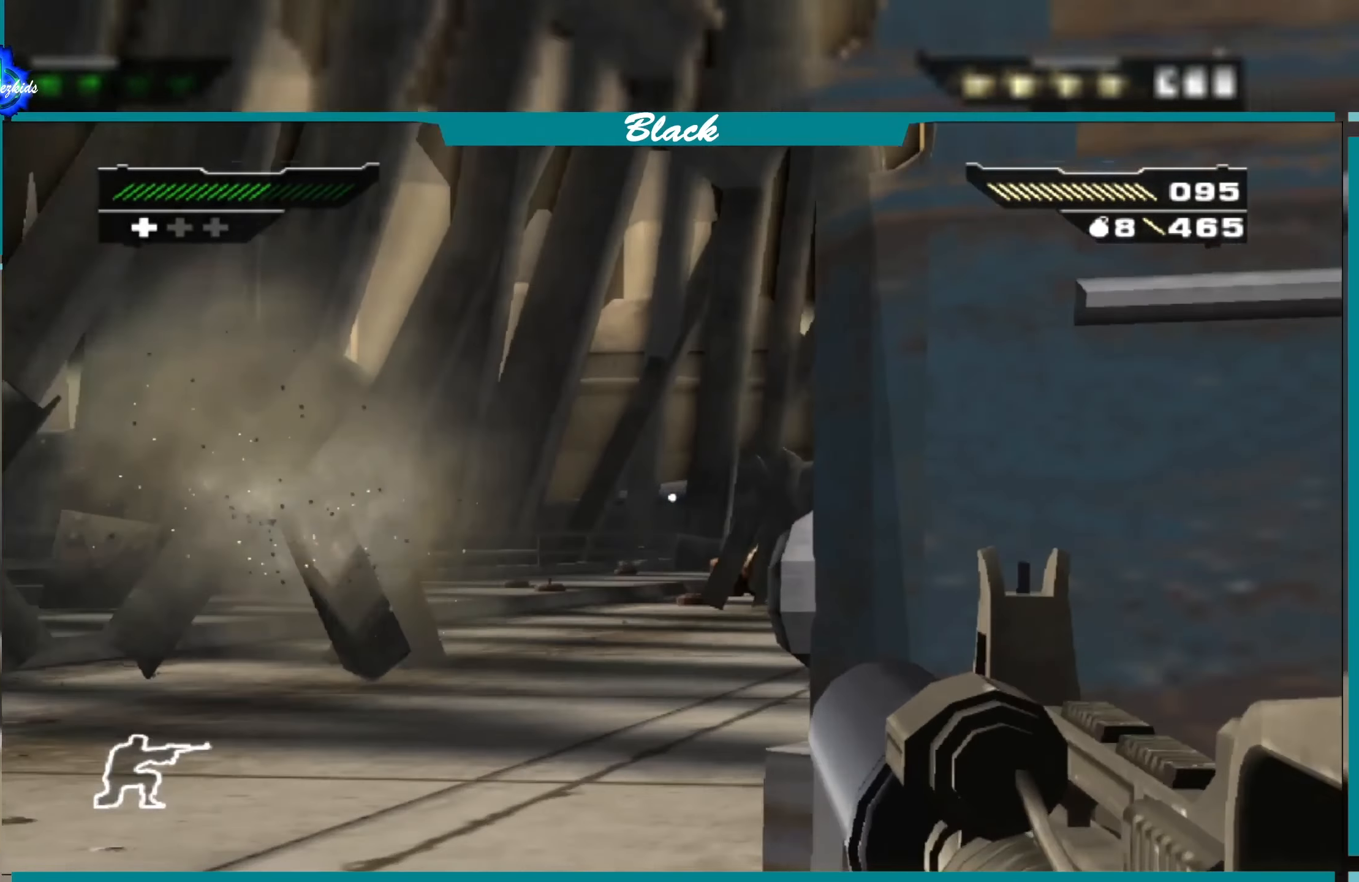
{"buttons": ["L1"], "left_stick": "down-right", "right_stick": "left", "events": [[100, "left_stick", "right"], [366, "left_stick", "down-right"]]}
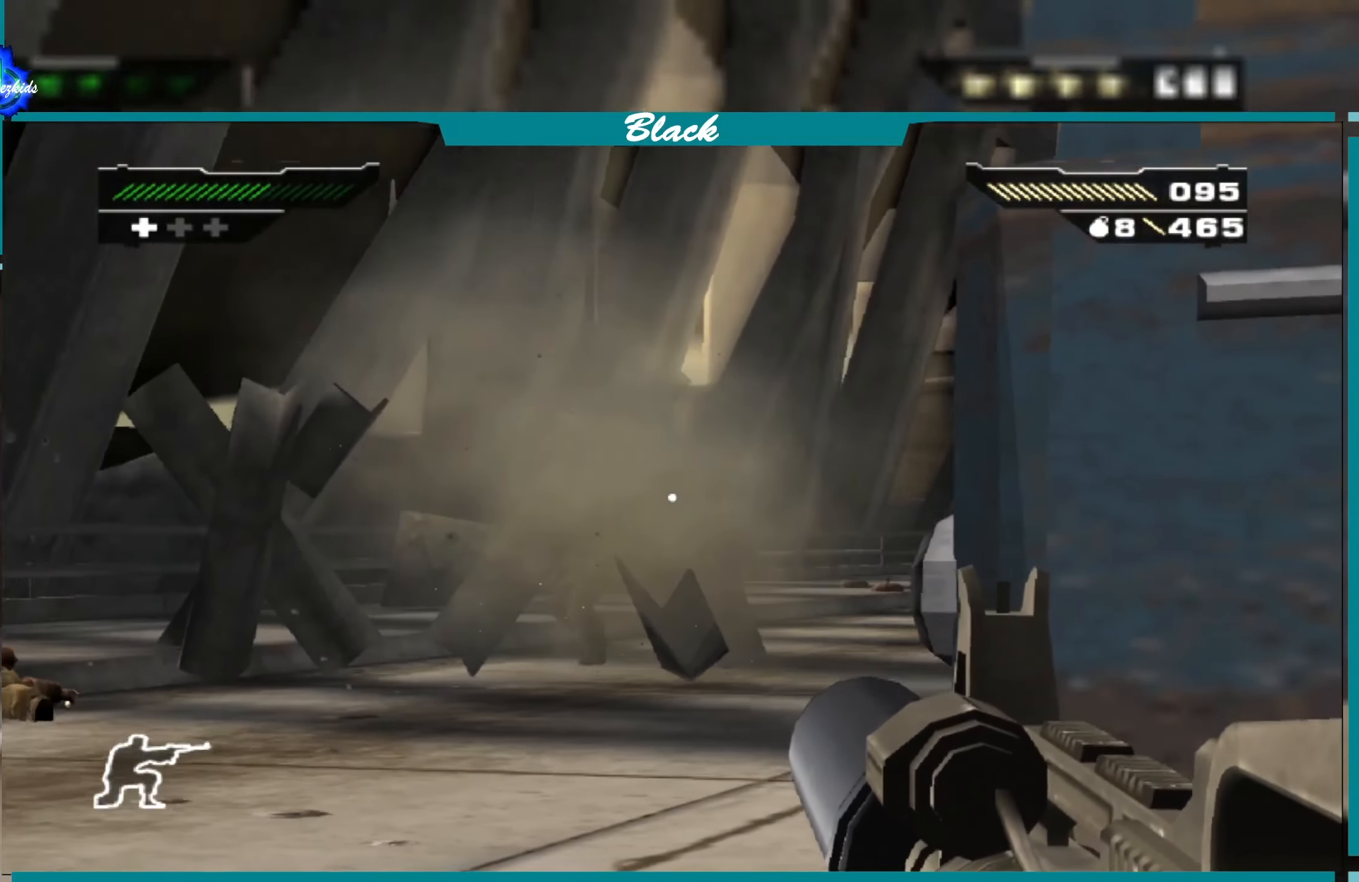
{"buttons": ["L1"], "left_stick": "center", "right_stick": "center", "events": [[33, "right_stick", "center"], [66, "left_stick", "down"], [300, "right_stick", "left"], [350, "left_stick", "center"], [383, "right_stick", "center"]]}
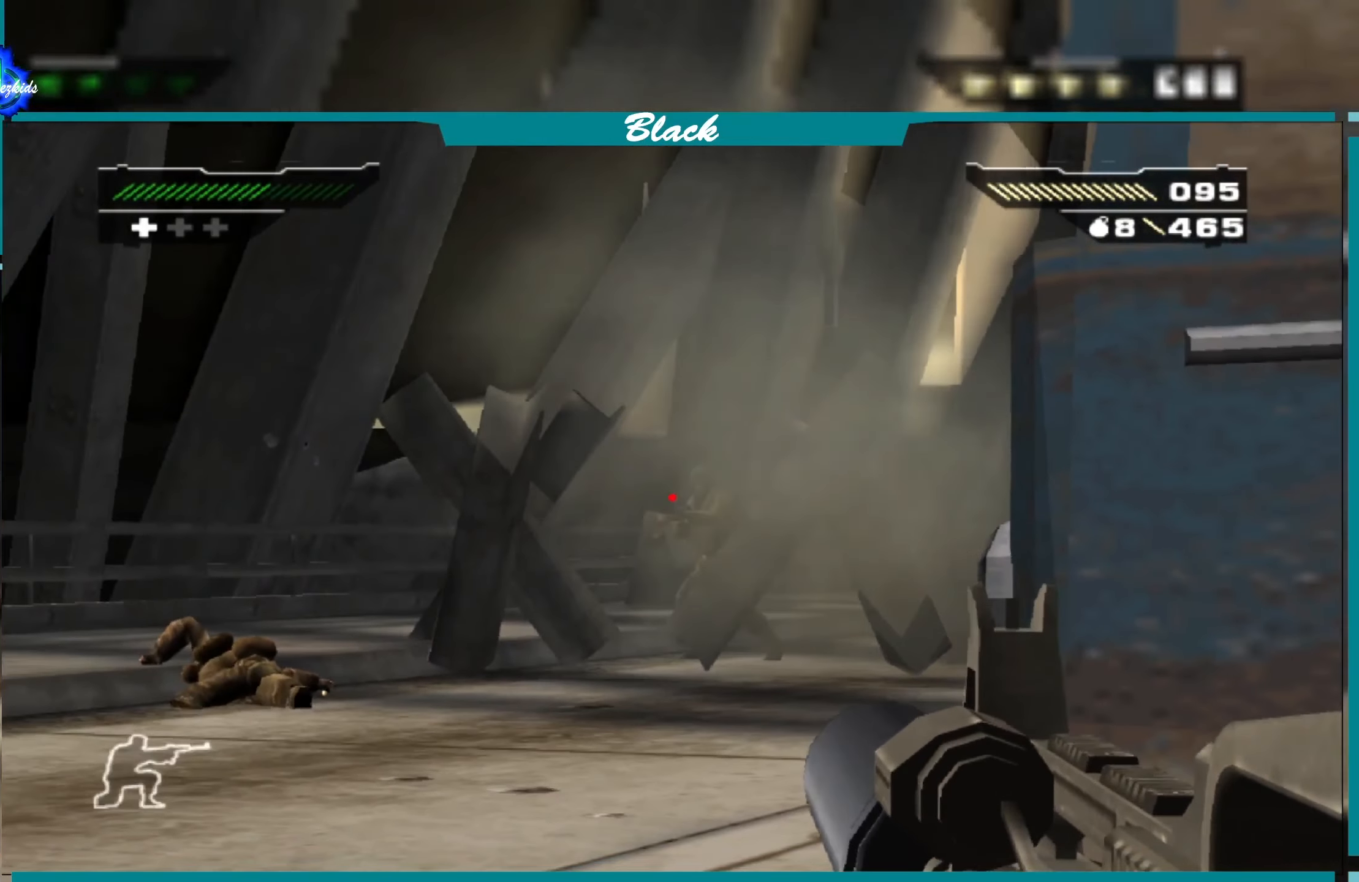
{"buttons": ["L1"], "left_stick": "center", "right_stick": "center", "events": [[150, "right_stick", "right"], [216, "right_stick", "center"], [283, "R1", "down"], [400, "R1", "up"]]}
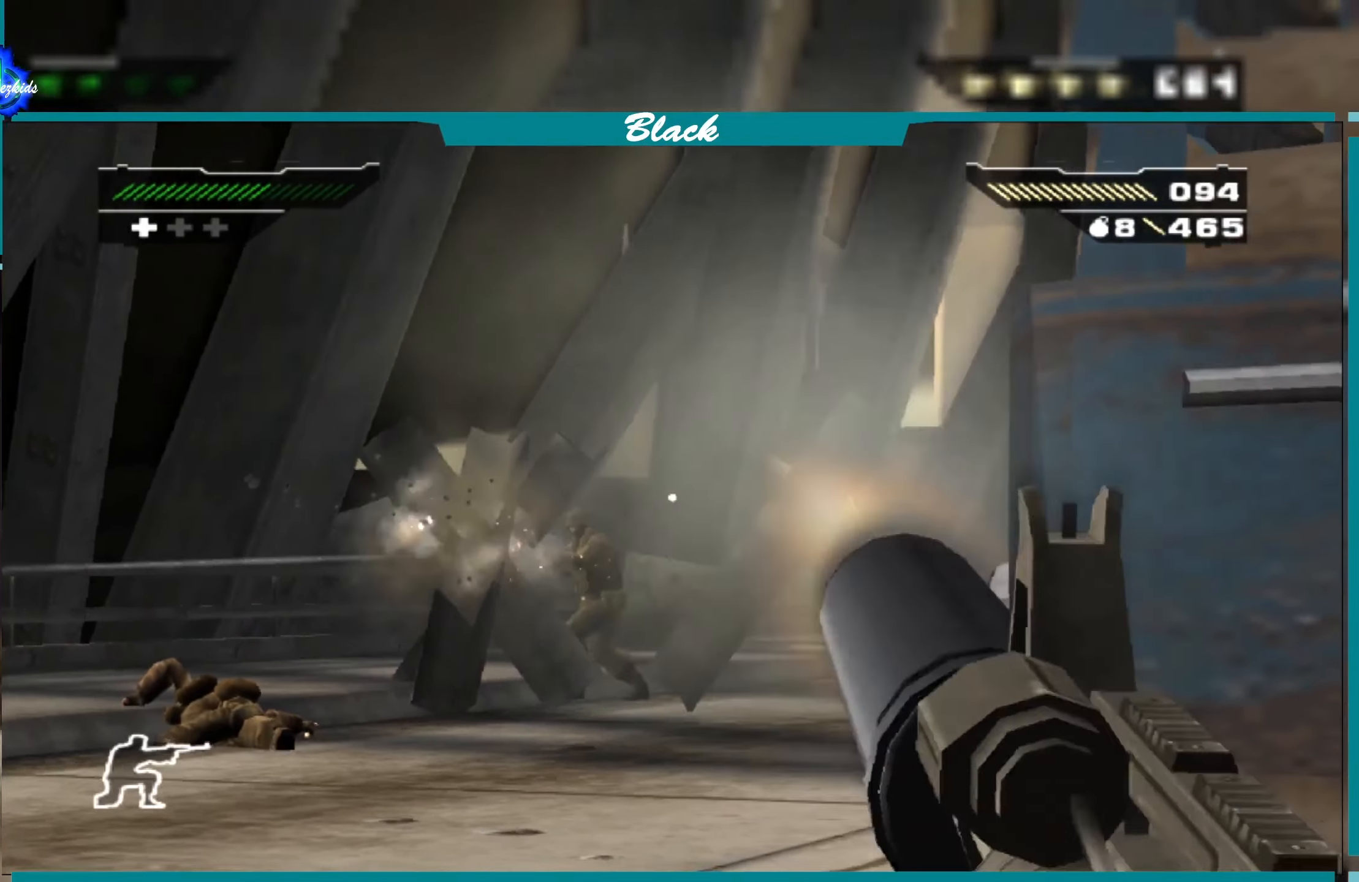
{"buttons": ["L1", "R1"], "left_stick": "center", "right_stick": "center", "events": [[133, "right_stick", "down-left"], [350, "right_stick", "center"], [500, "R1", "down"]]}
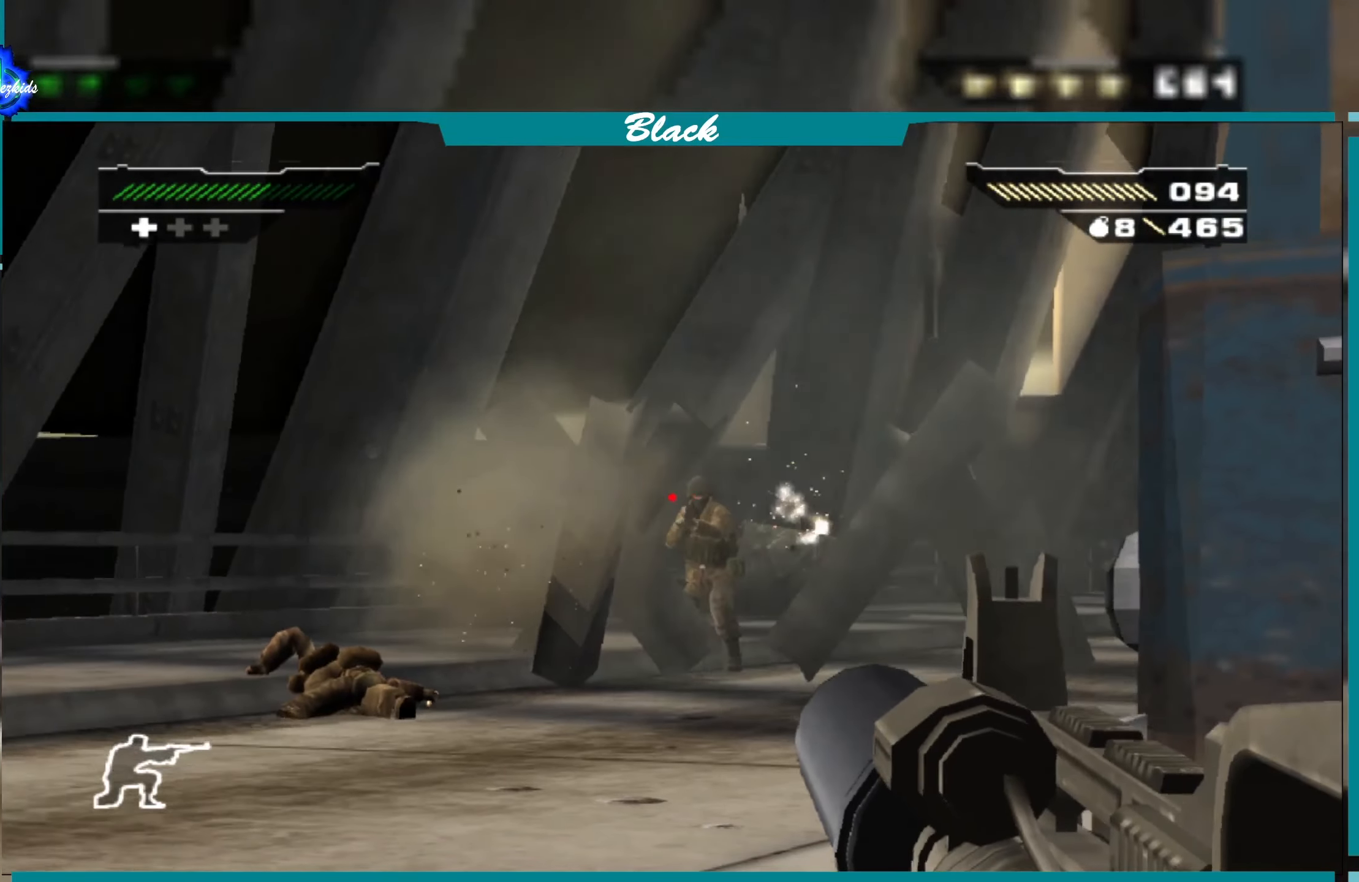
{"buttons": ["L1", "R1"], "left_stick": "center", "right_stick": "center", "events": [[116, "R1", "up"], [233, "right_stick", "right"], [350, "right_stick", "center"], [433, "R1", "down"]]}
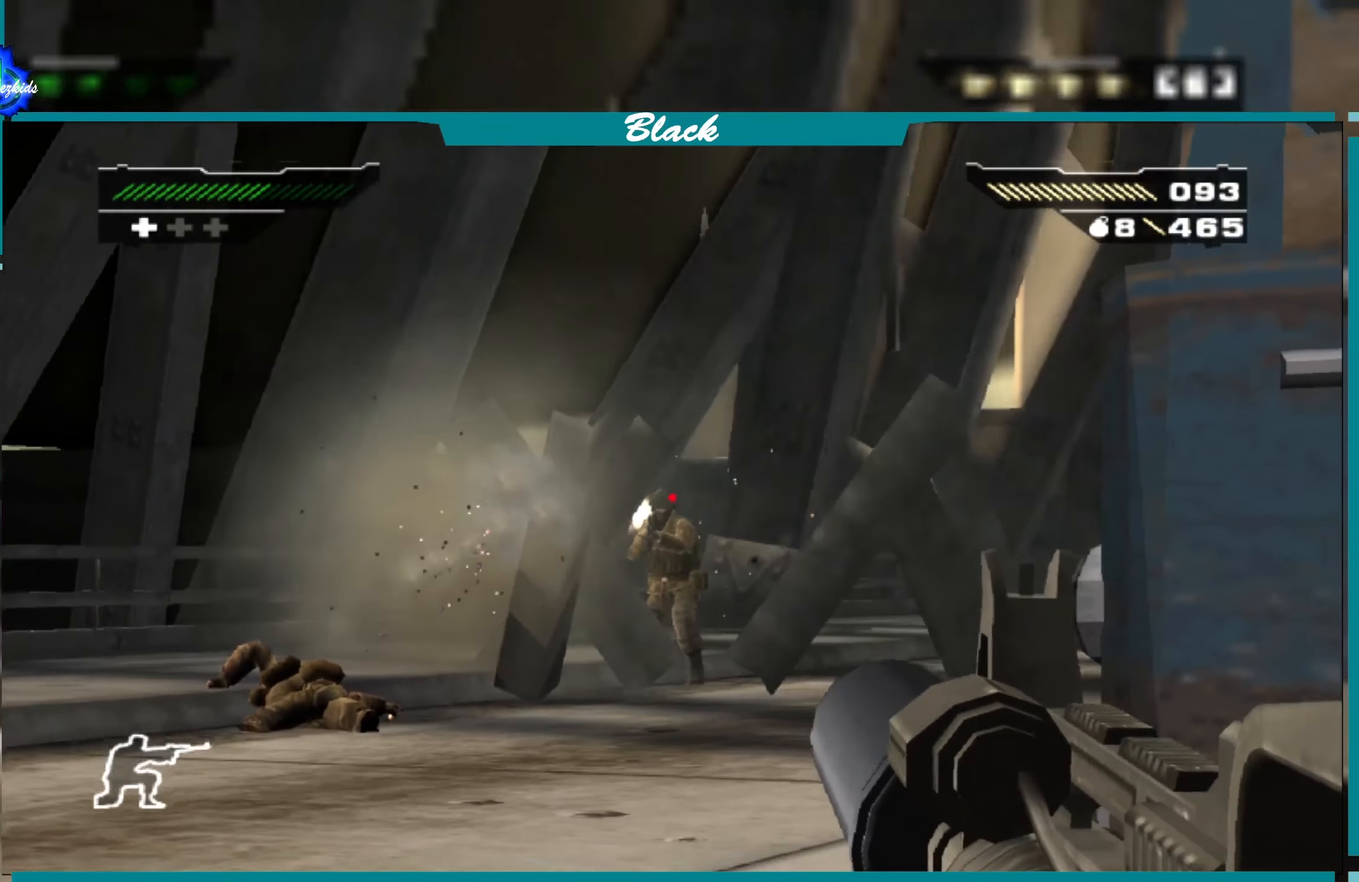
{"buttons": ["L1"], "left_stick": "center", "right_stick": "center", "events": [[50, "R1", "up"]]}
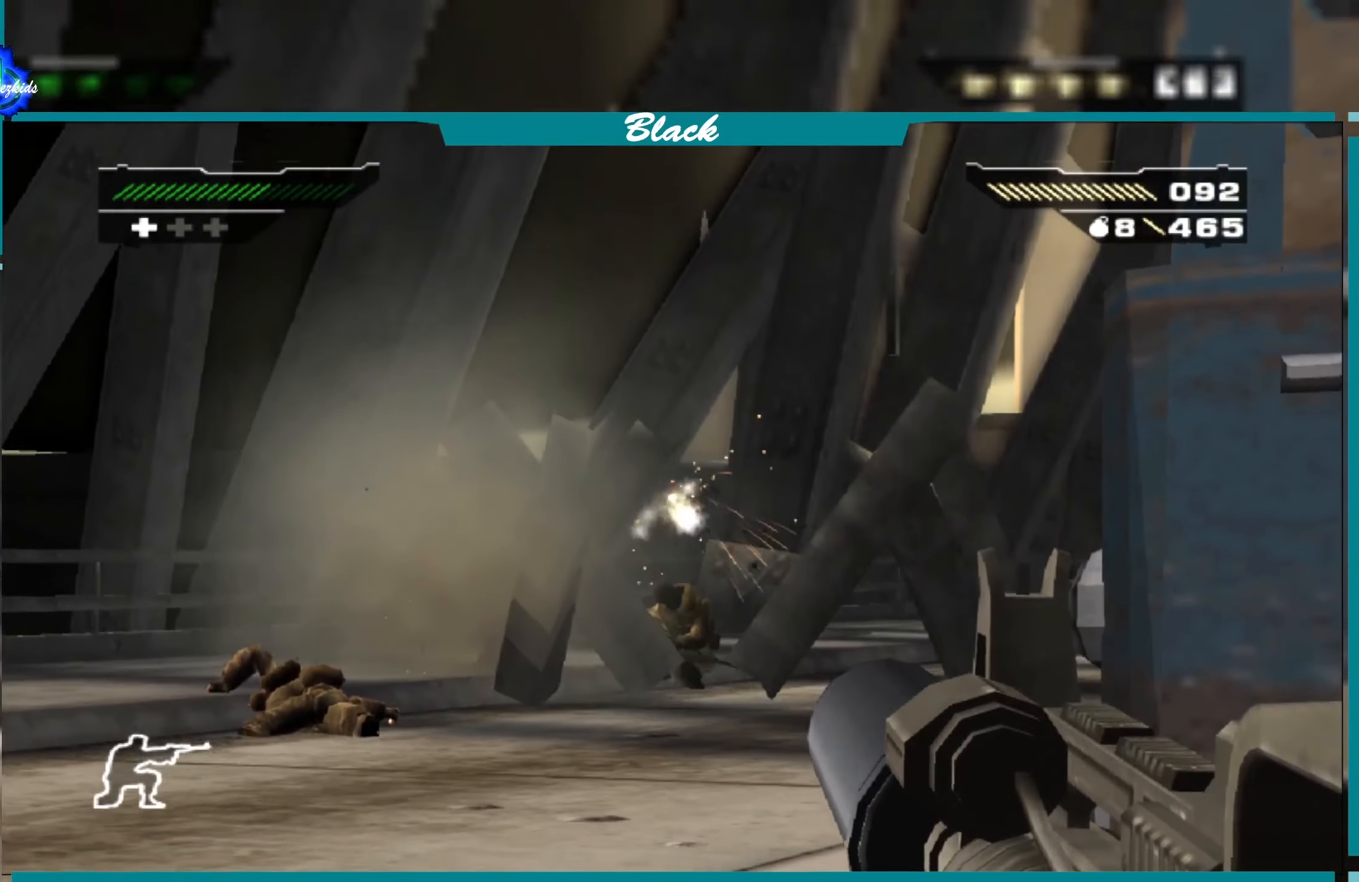
{"buttons": [], "left_stick": "up-left", "right_stick": "right", "events": [[250, "L1", "up"], [300, "right_stick", "right"], [467, "left_stick", "up-left"]]}
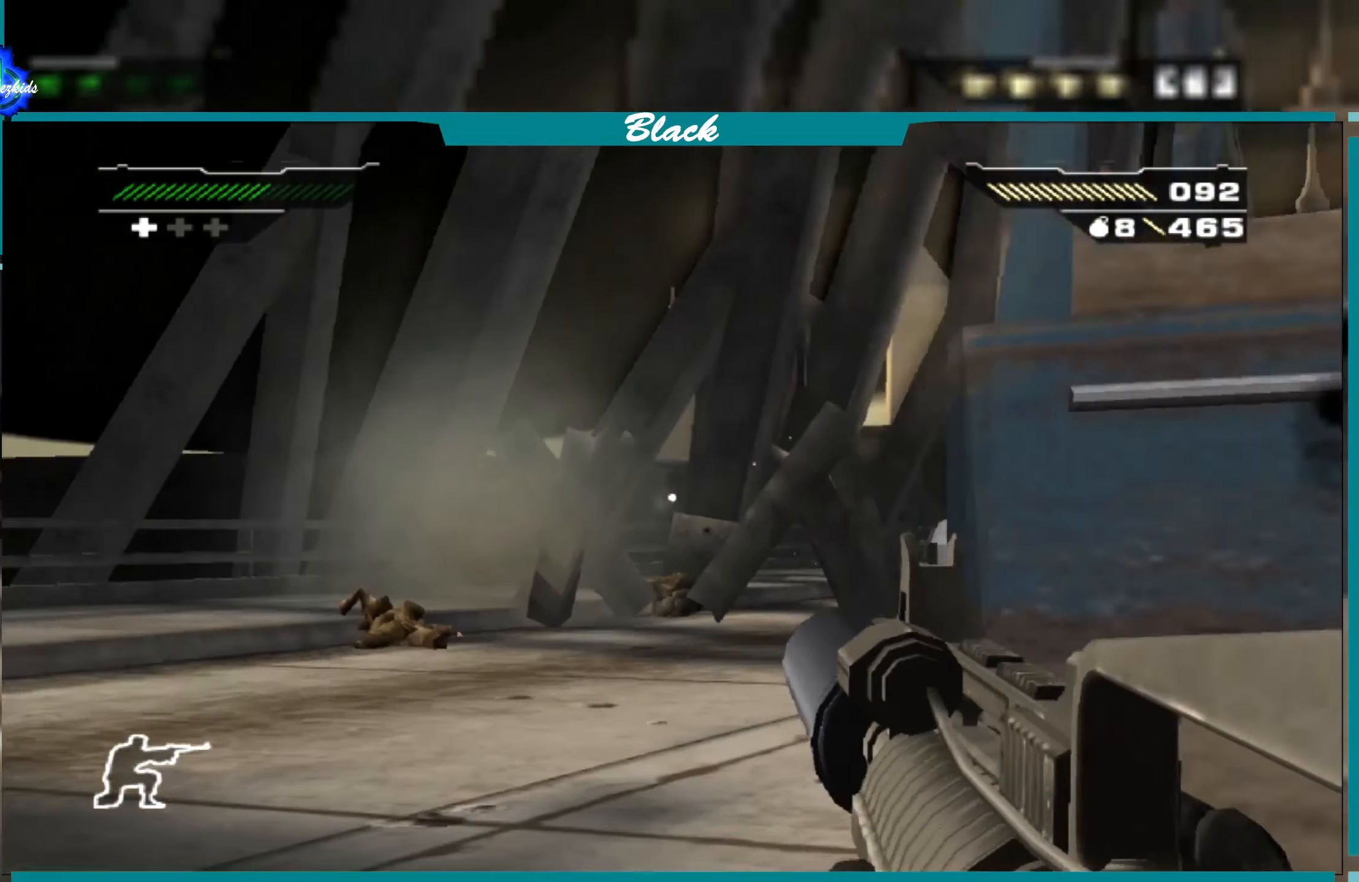
{"buttons": [], "left_stick": "up-left", "right_stick": "center", "events": [[83, "right_stick", "center"]]}
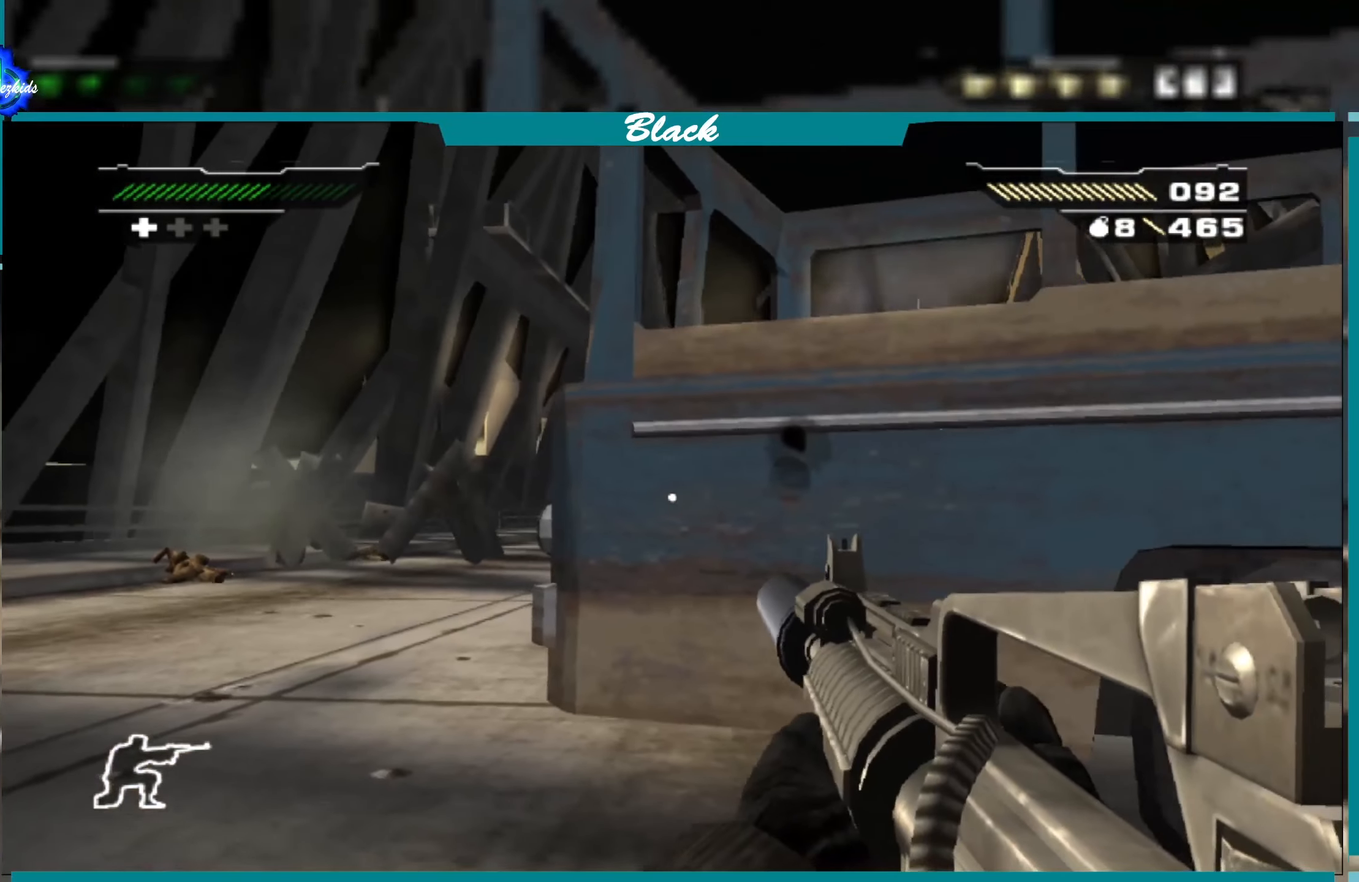
{"buttons": [], "left_stick": "left", "right_stick": "center", "events": [[467, "left_stick", "left"]]}
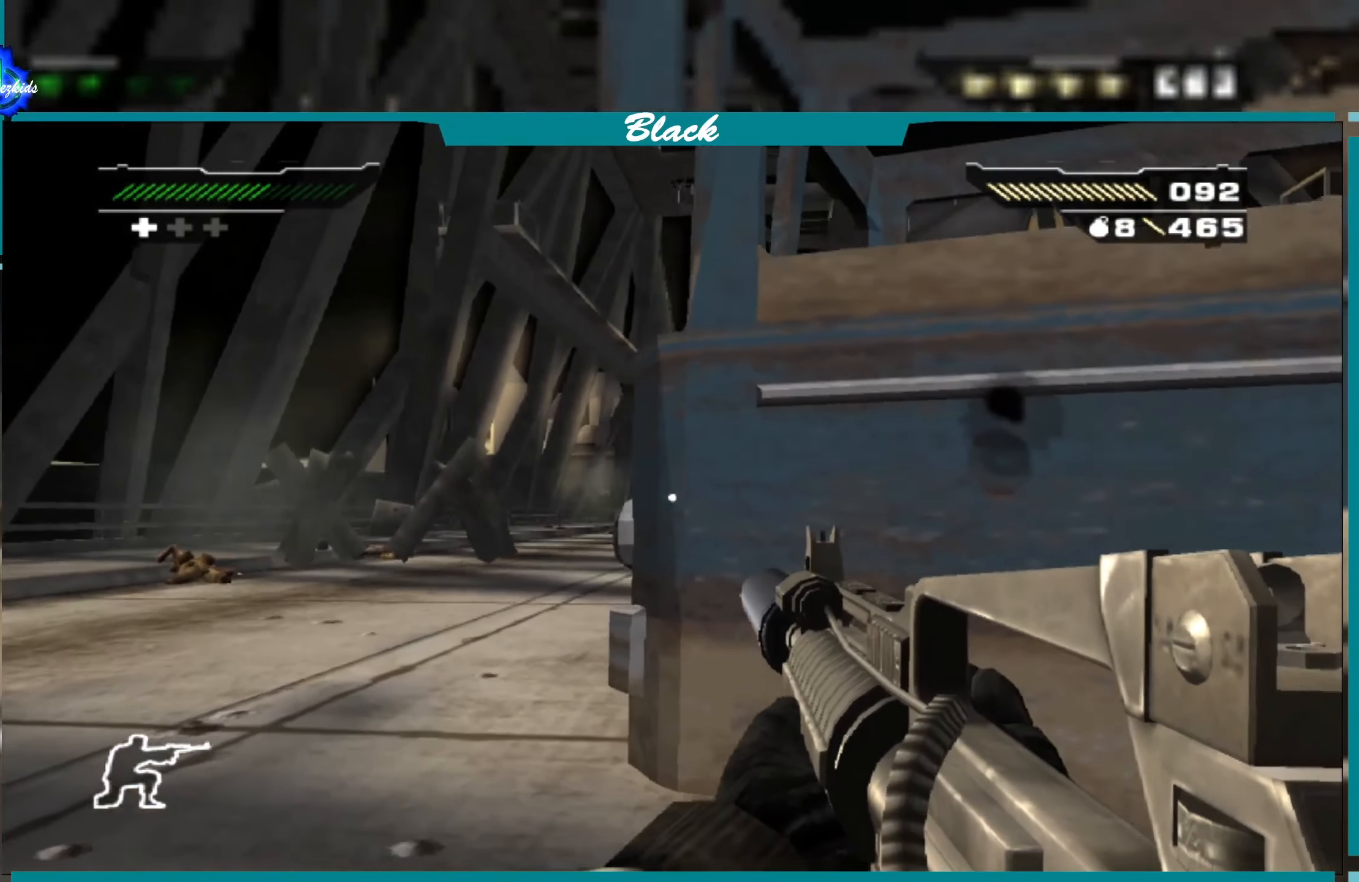
{"buttons": [], "left_stick": "left", "right_stick": "center", "events": [[50, "right_stick", "right"], [200, "right_stick", "center"]]}